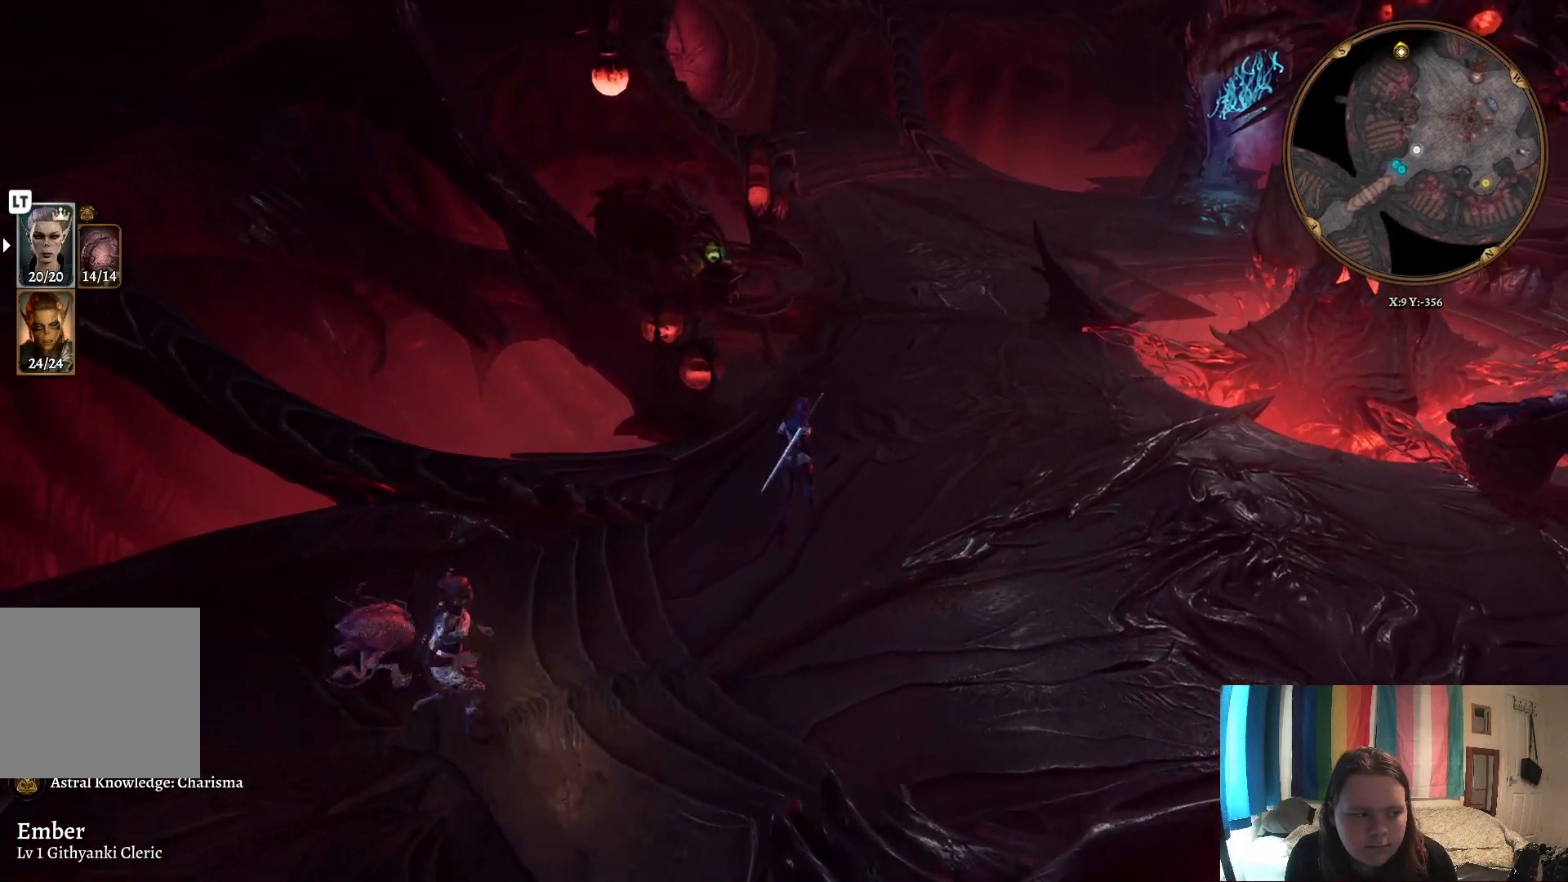
Gameplay with a controller (Xbox layout); each line is a JSON object with the inputs held at the frame after it. "events" lists button and stick changes between this image and that frame as [ms after this image, input, new state], when the widget could be followed in between.
{"buttons": [], "left_stick": "up-right", "right_stick": "center", "events": [[50, "left_stick", "up-right"]]}
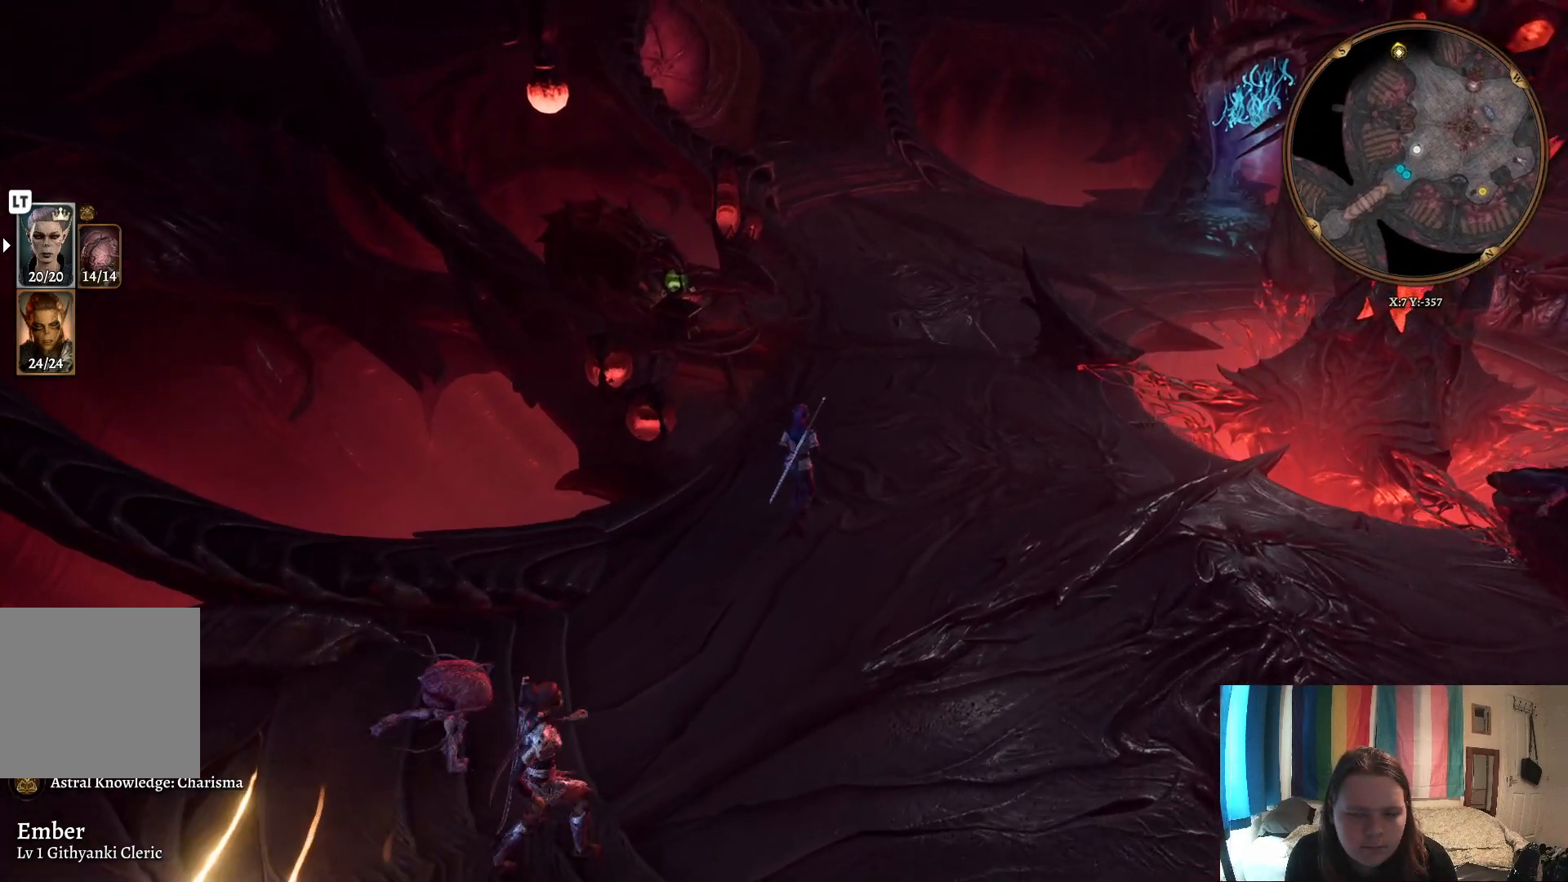
{"buttons": [], "left_stick": "up-right", "right_stick": "center", "events": []}
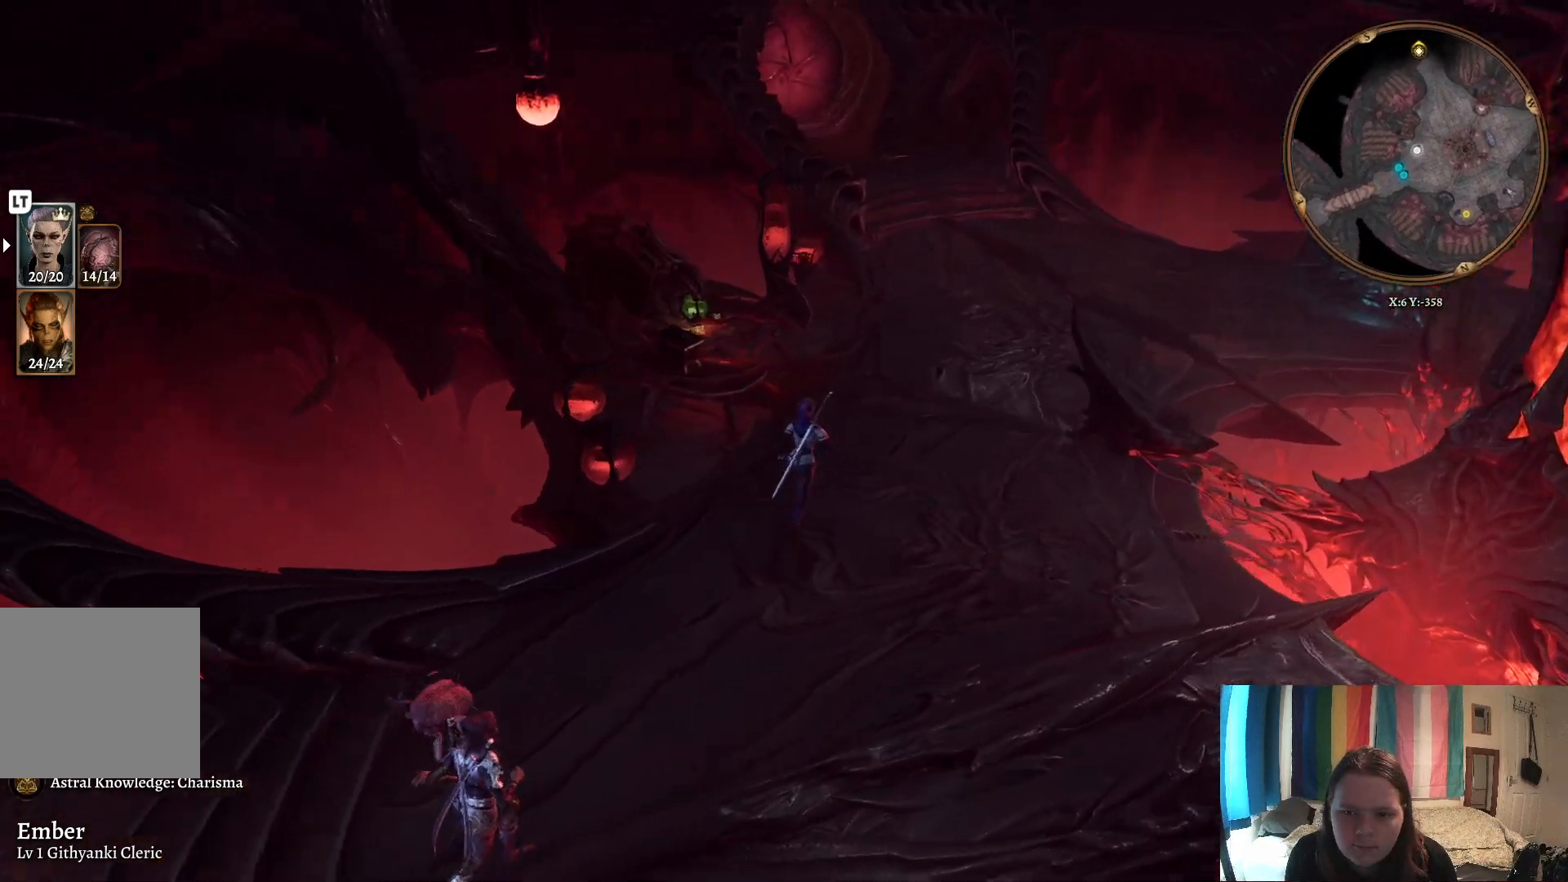
{"buttons": [], "left_stick": "up-right", "right_stick": "left", "events": [[250, "right_stick", "left"]]}
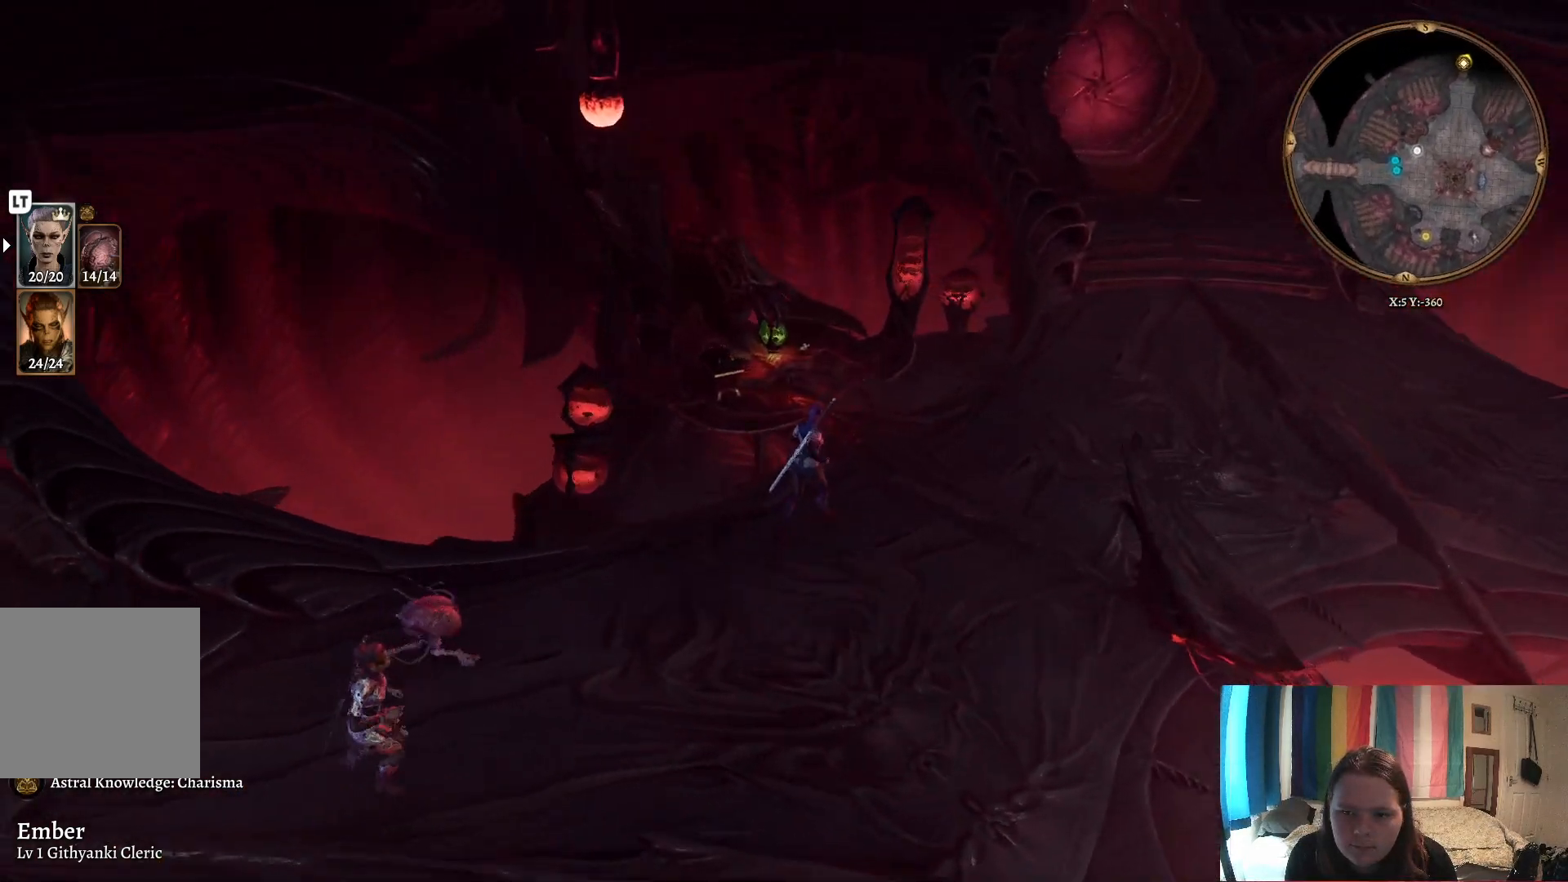
{"buttons": [], "left_stick": "up-right", "right_stick": "left", "events": []}
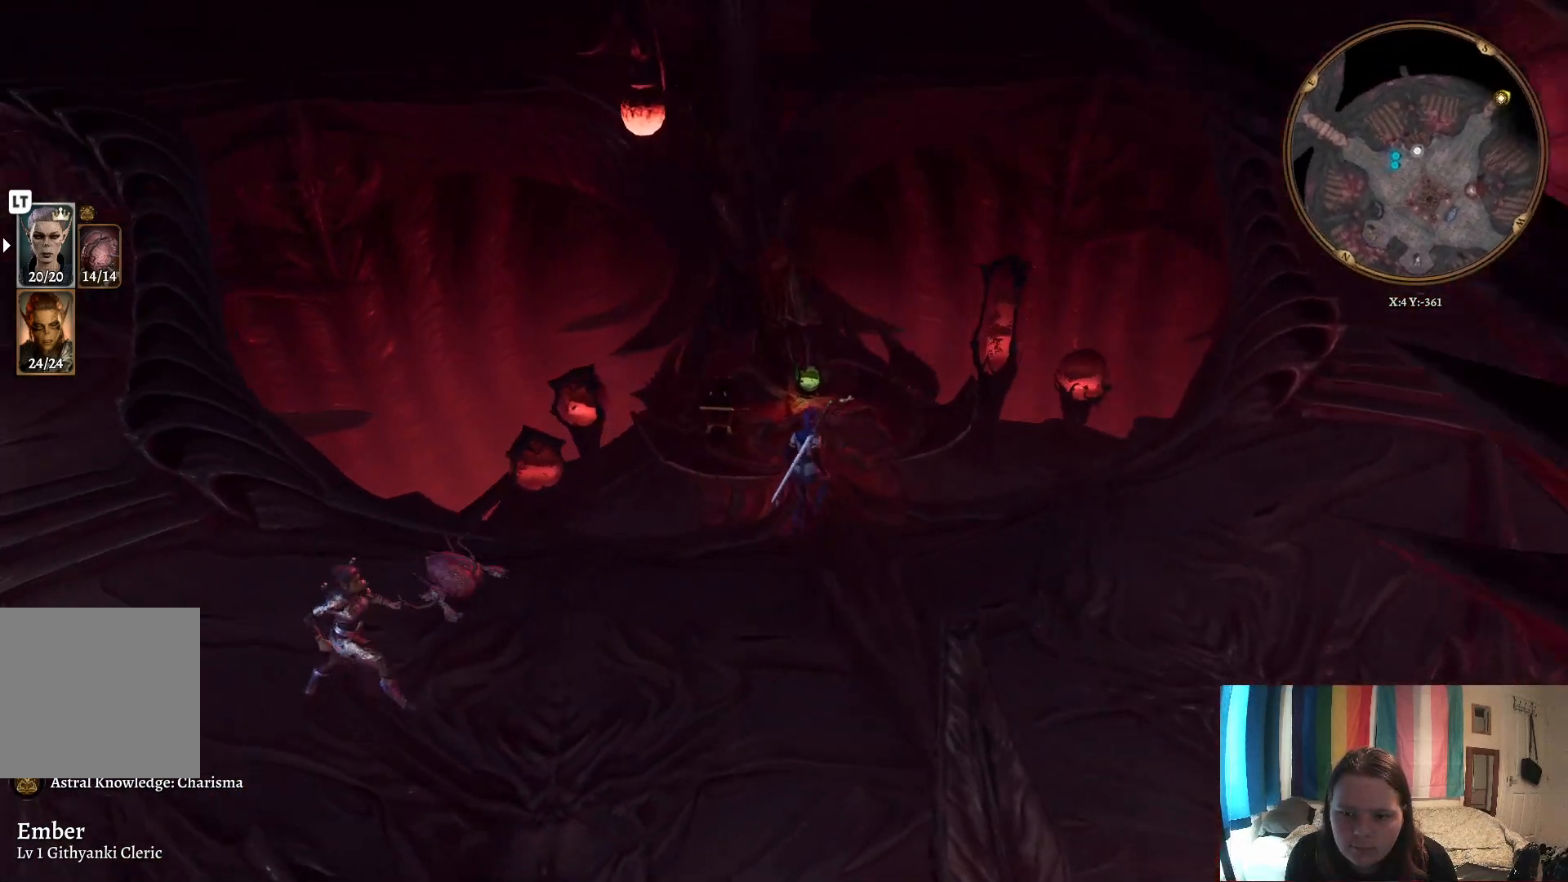
{"buttons": [], "left_stick": "up", "right_stick": "center", "events": [[183, "left_stick", "up"], [417, "right_stick", "center"]]}
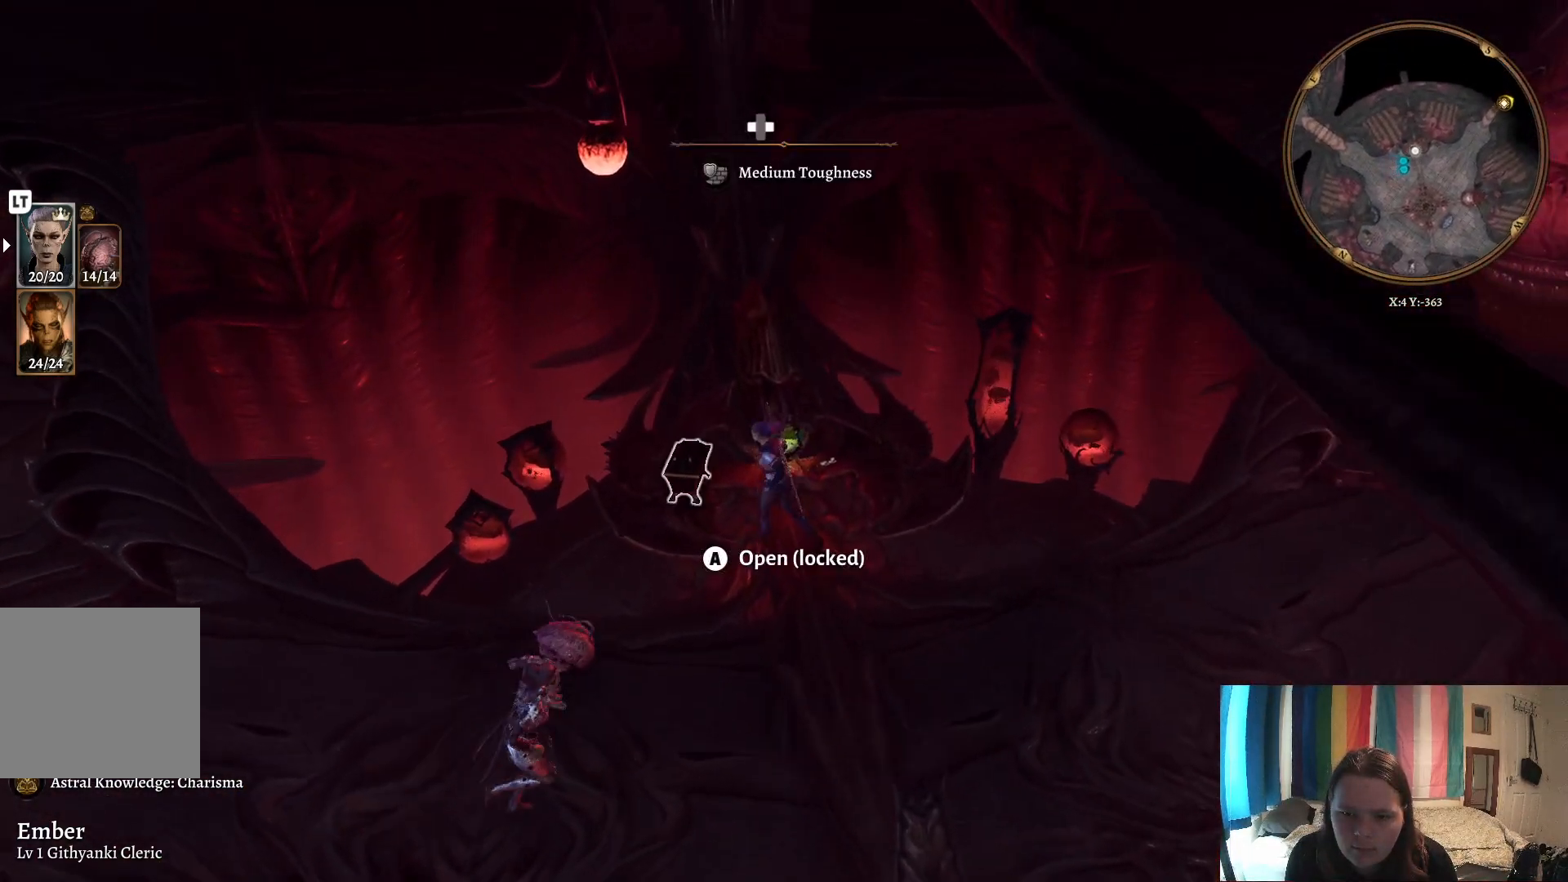
{"buttons": [], "left_stick": "up-left", "right_stick": "center", "events": [[133, "left_stick", "up-left"]]}
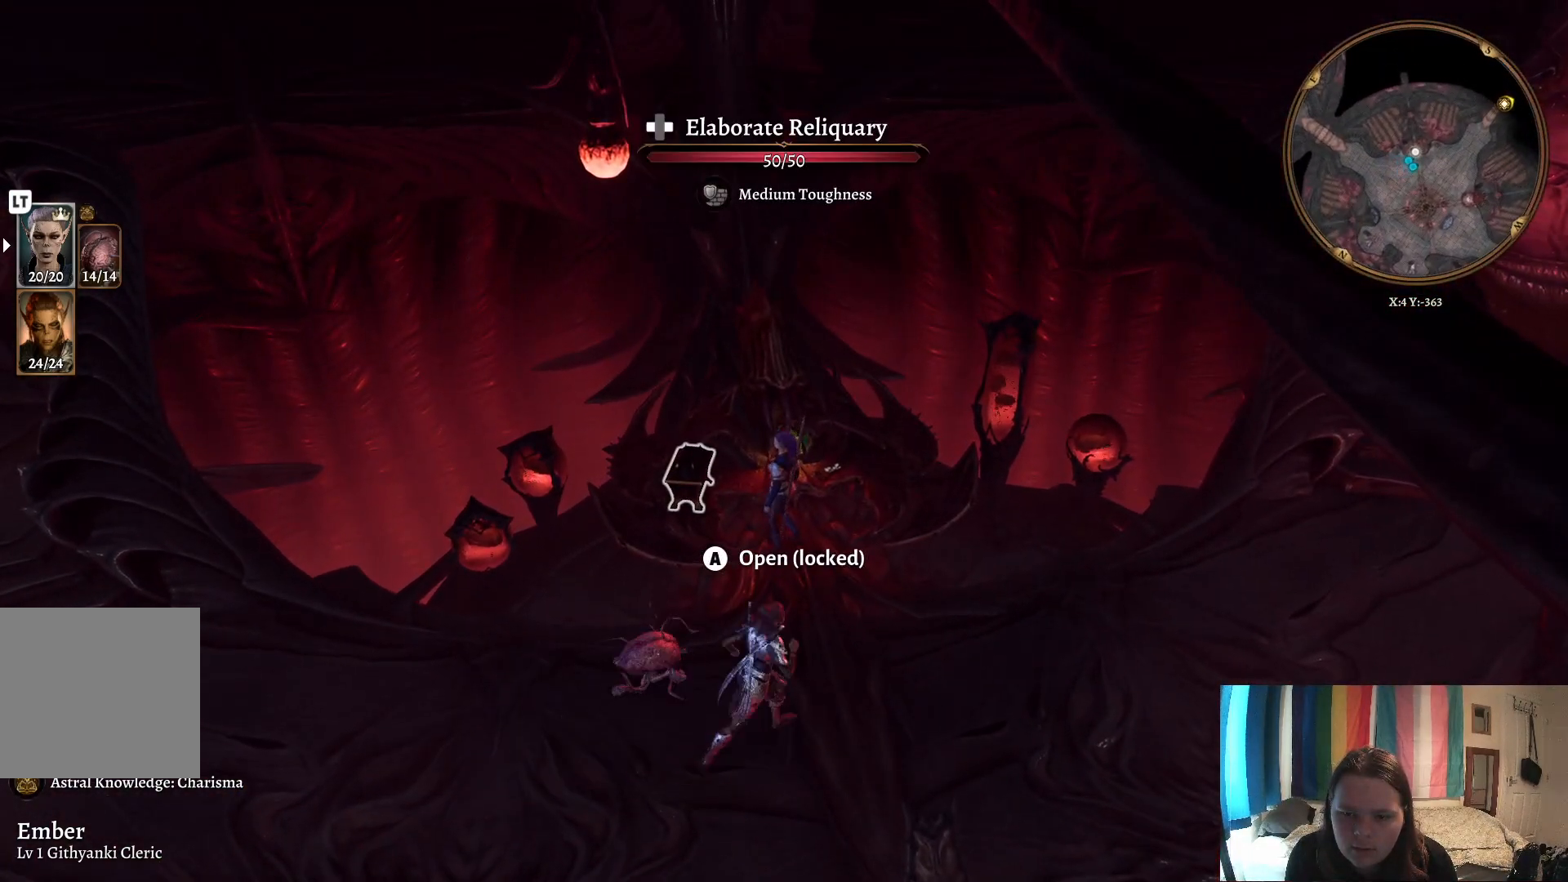
{"buttons": [], "left_stick": "center", "right_stick": "center", "events": [[200, "left_stick", "center"], [317, "A", "down"], [417, "A", "up"]]}
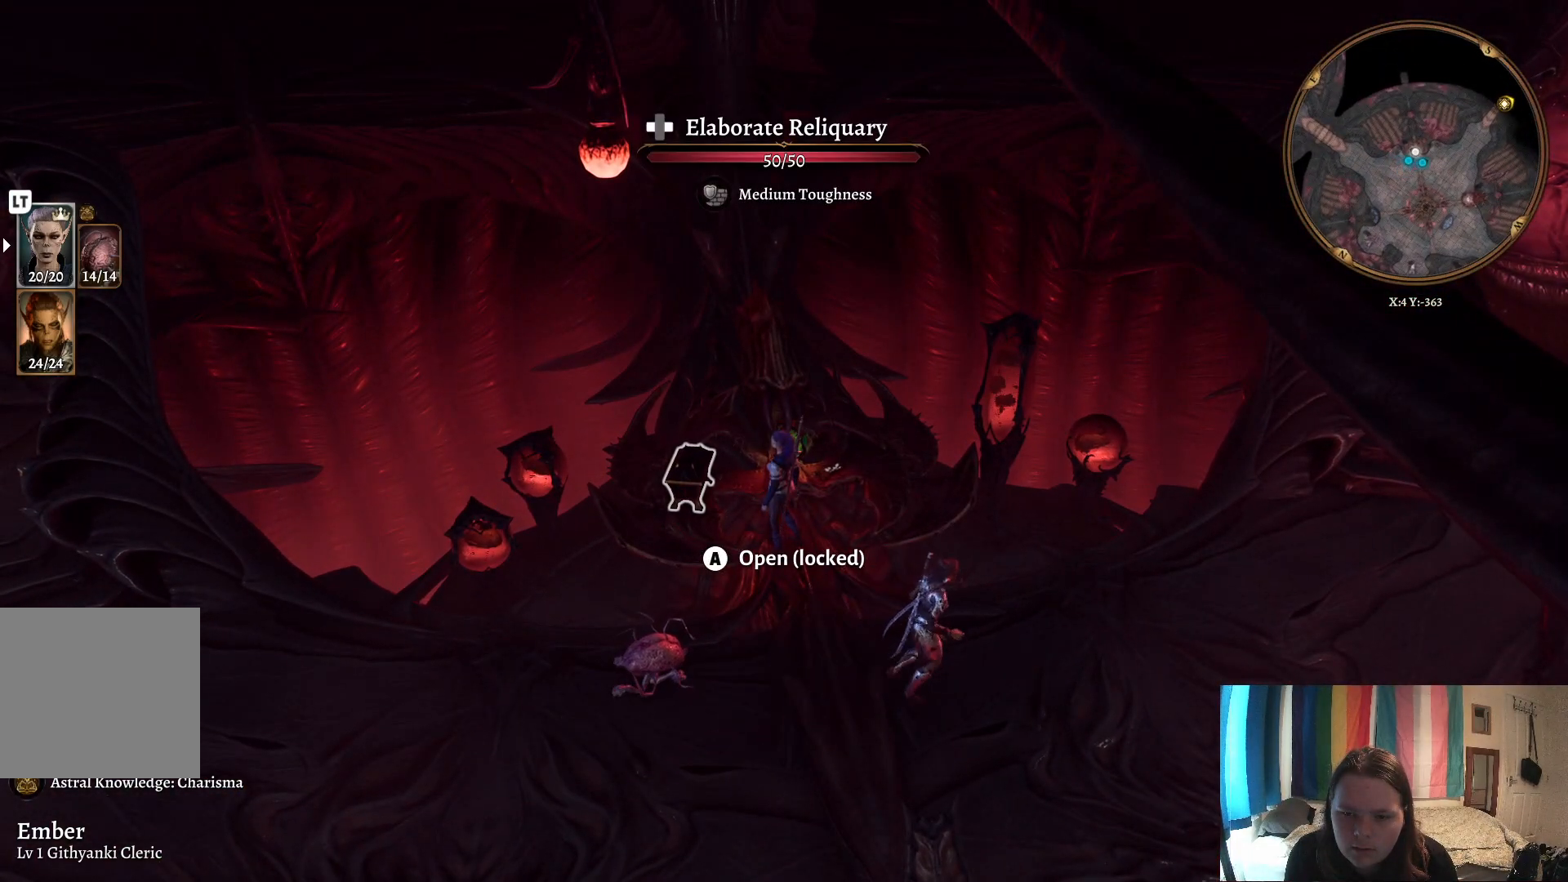
{"buttons": [], "left_stick": "center", "right_stick": "center", "events": []}
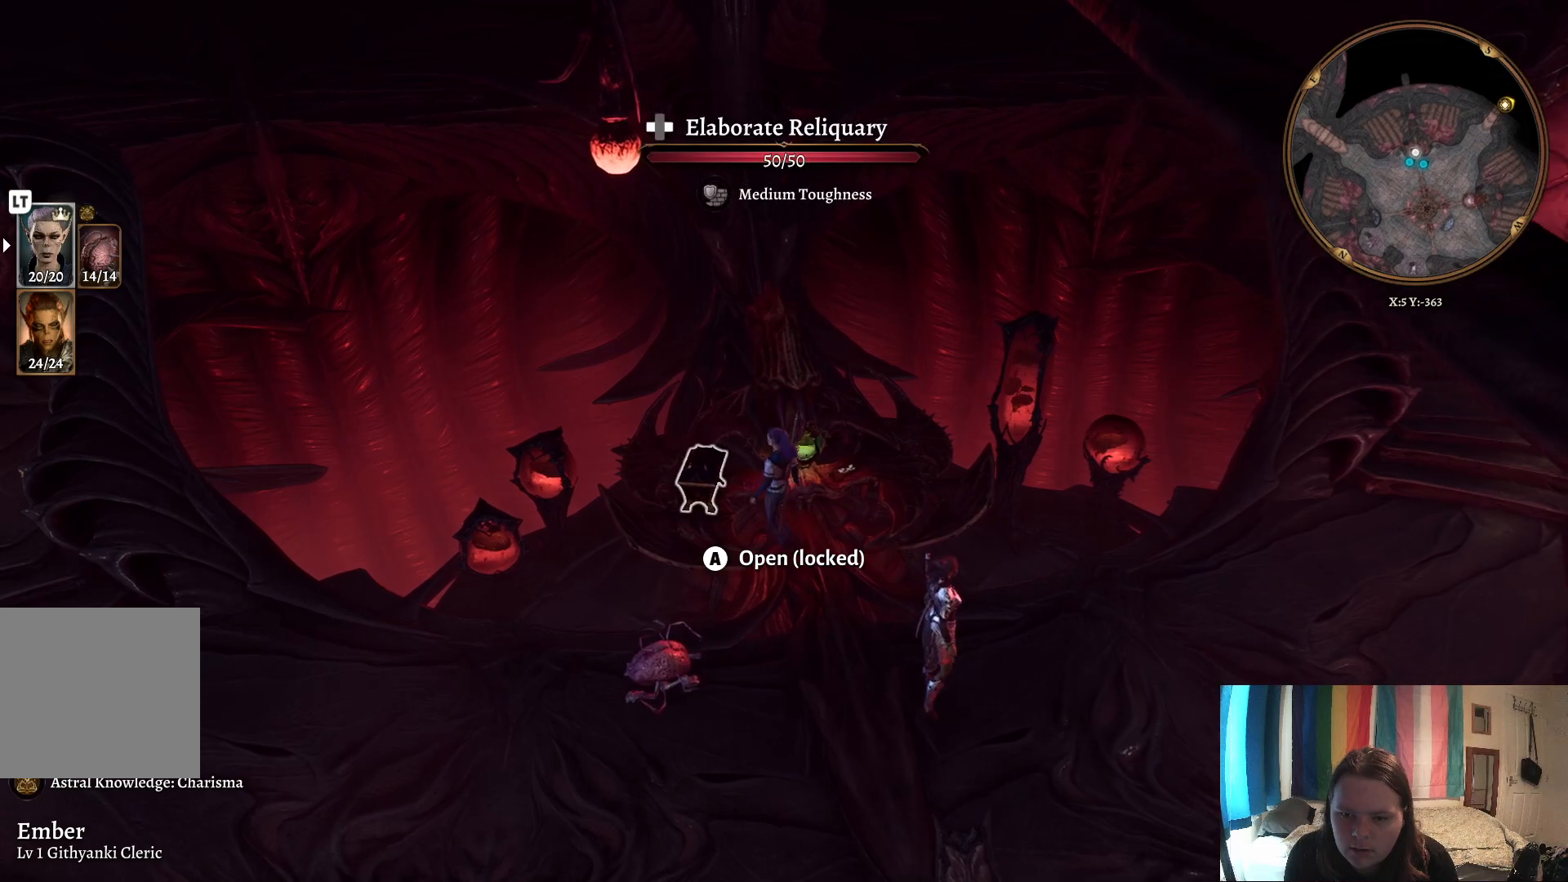
{"buttons": [], "left_stick": "center", "right_stick": "center", "events": []}
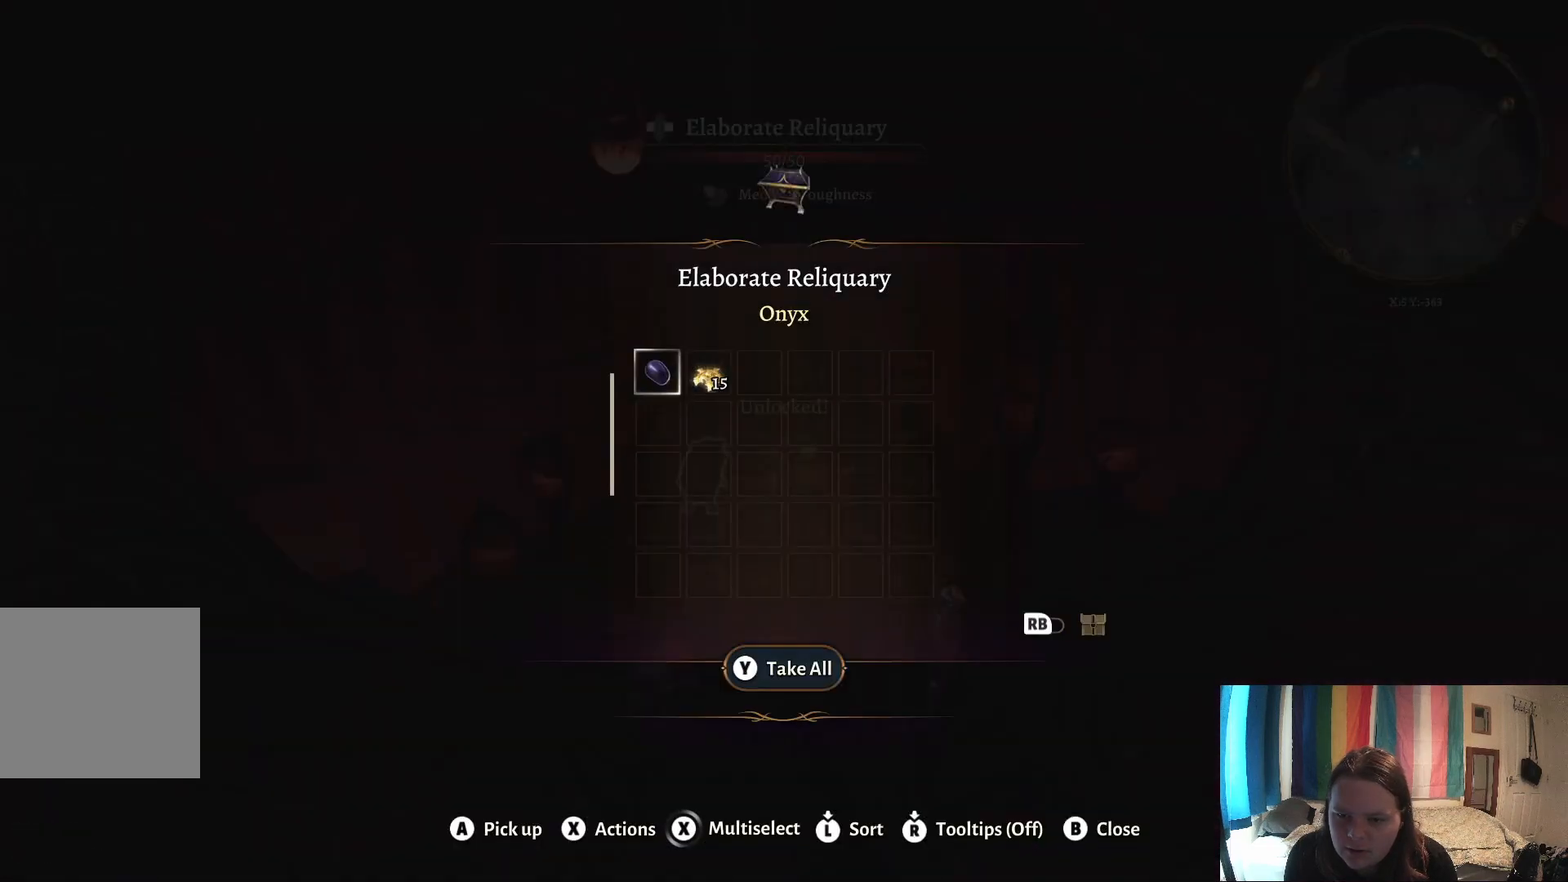
{"buttons": ["Y"], "left_stick": "center", "right_stick": "center", "events": [[467, "Y", "down"]]}
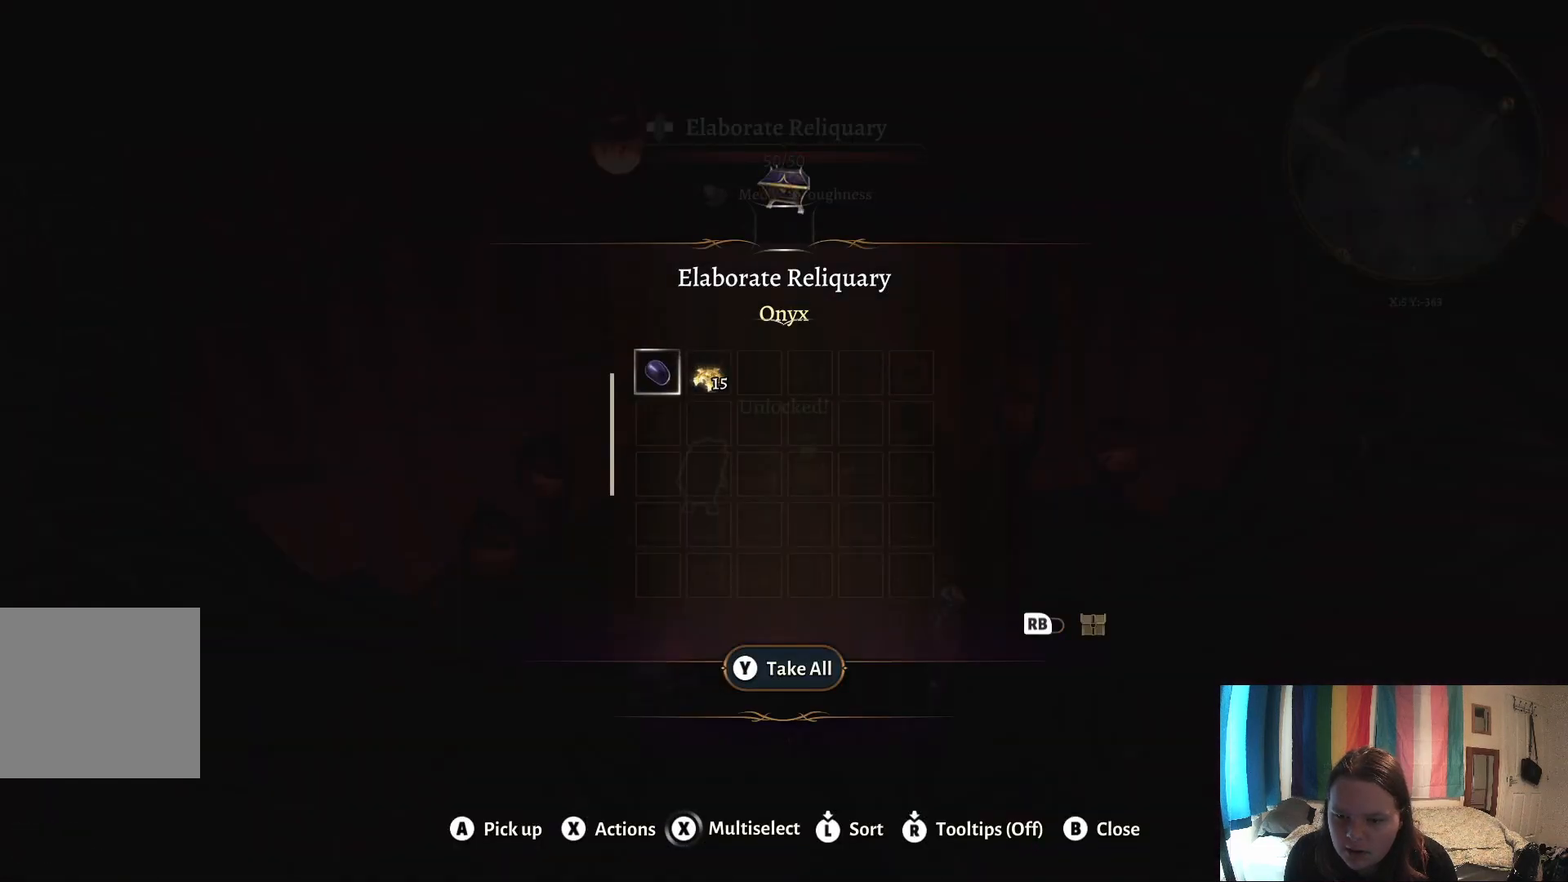
{"buttons": [], "left_stick": "down", "right_stick": "center", "events": [[83, "Y", "up"], [500, "left_stick", "down"]]}
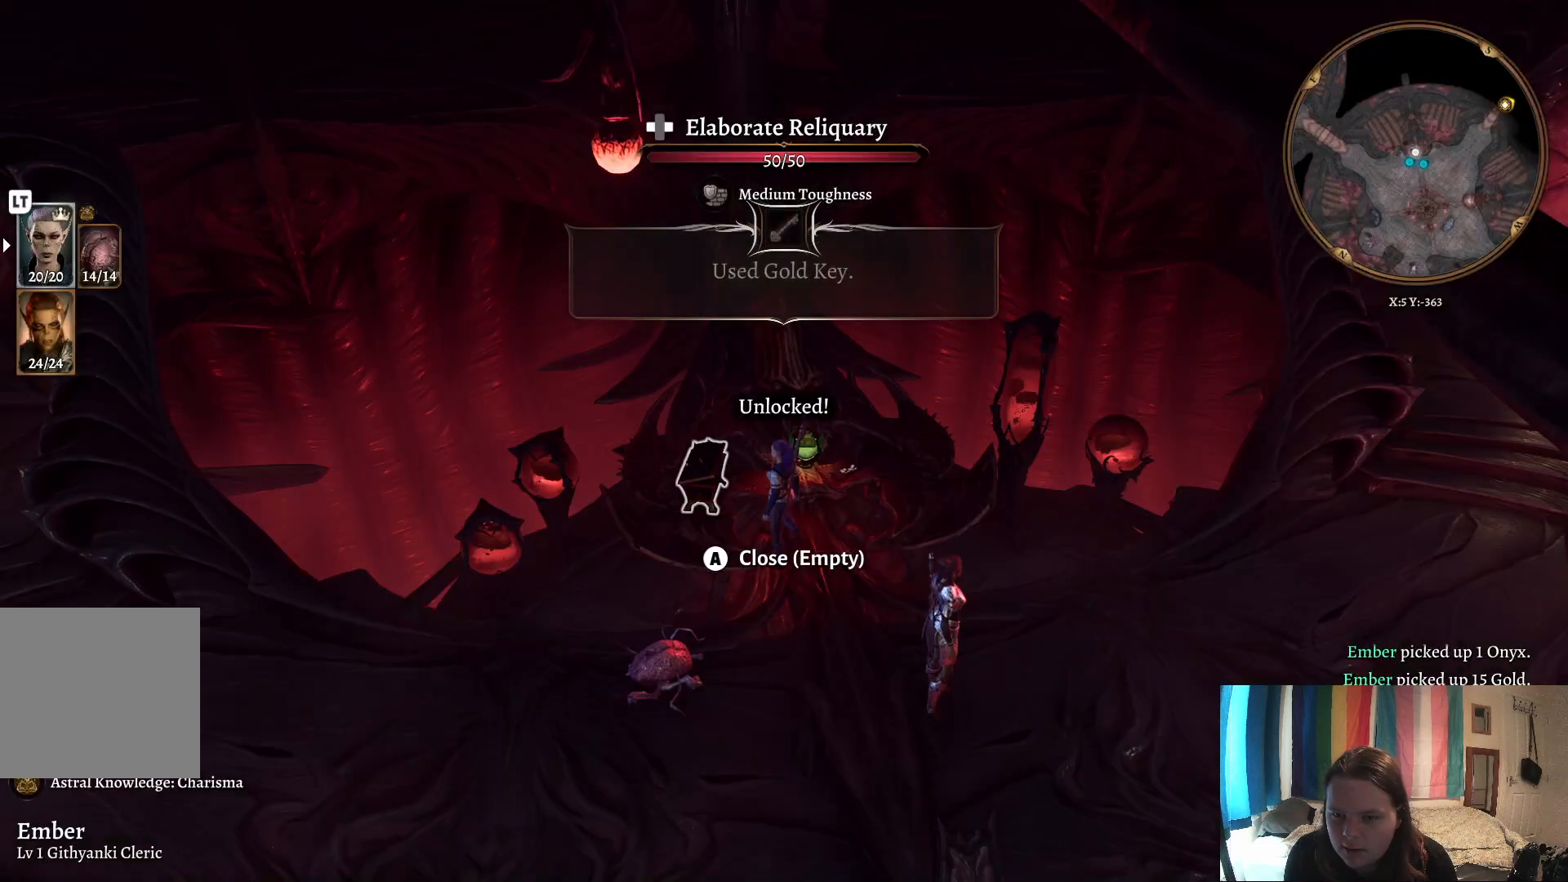
{"buttons": [], "left_stick": "down-right", "right_stick": "right", "events": [[233, "right_stick", "right"], [467, "left_stick", "down-right"]]}
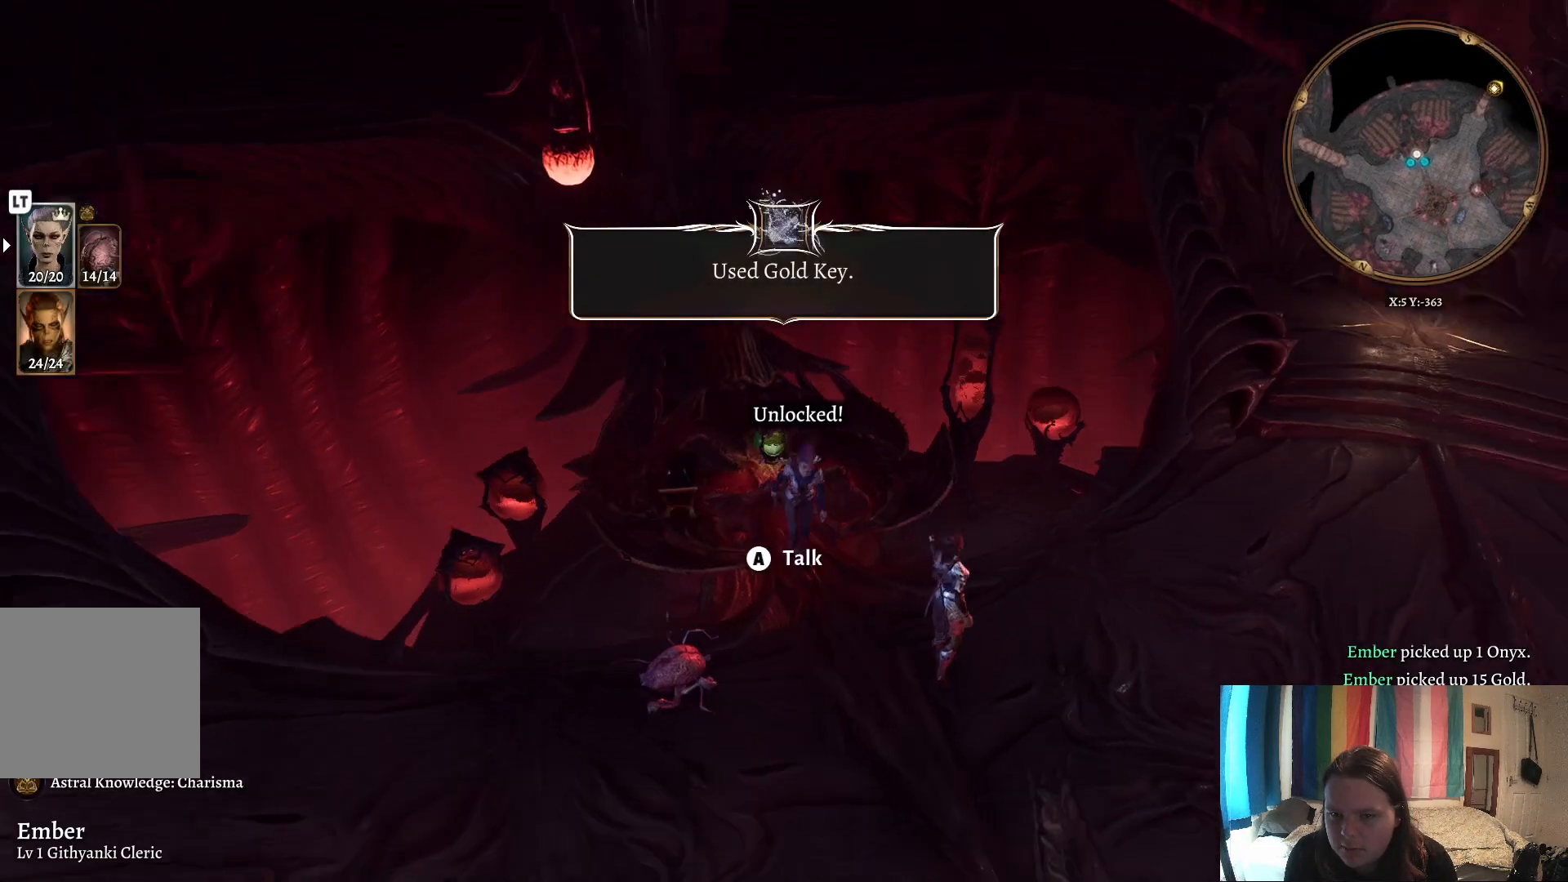
{"buttons": [], "left_stick": "right", "right_stick": "right", "events": [[350, "left_stick", "right"]]}
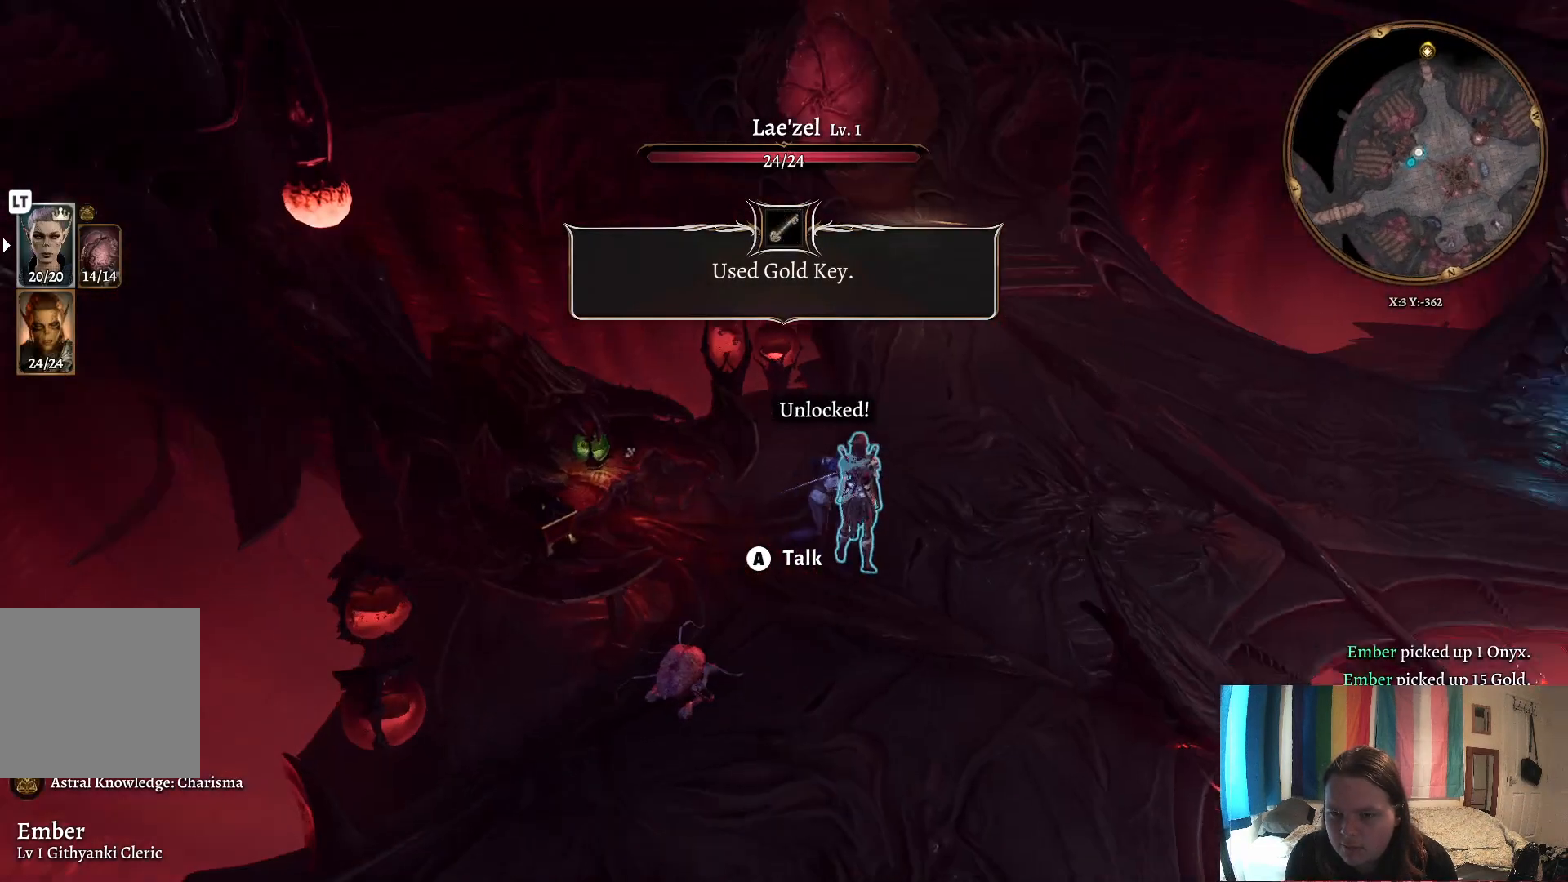
{"buttons": [], "left_stick": "up-right", "right_stick": "right", "events": [[183, "left_stick", "up-right"]]}
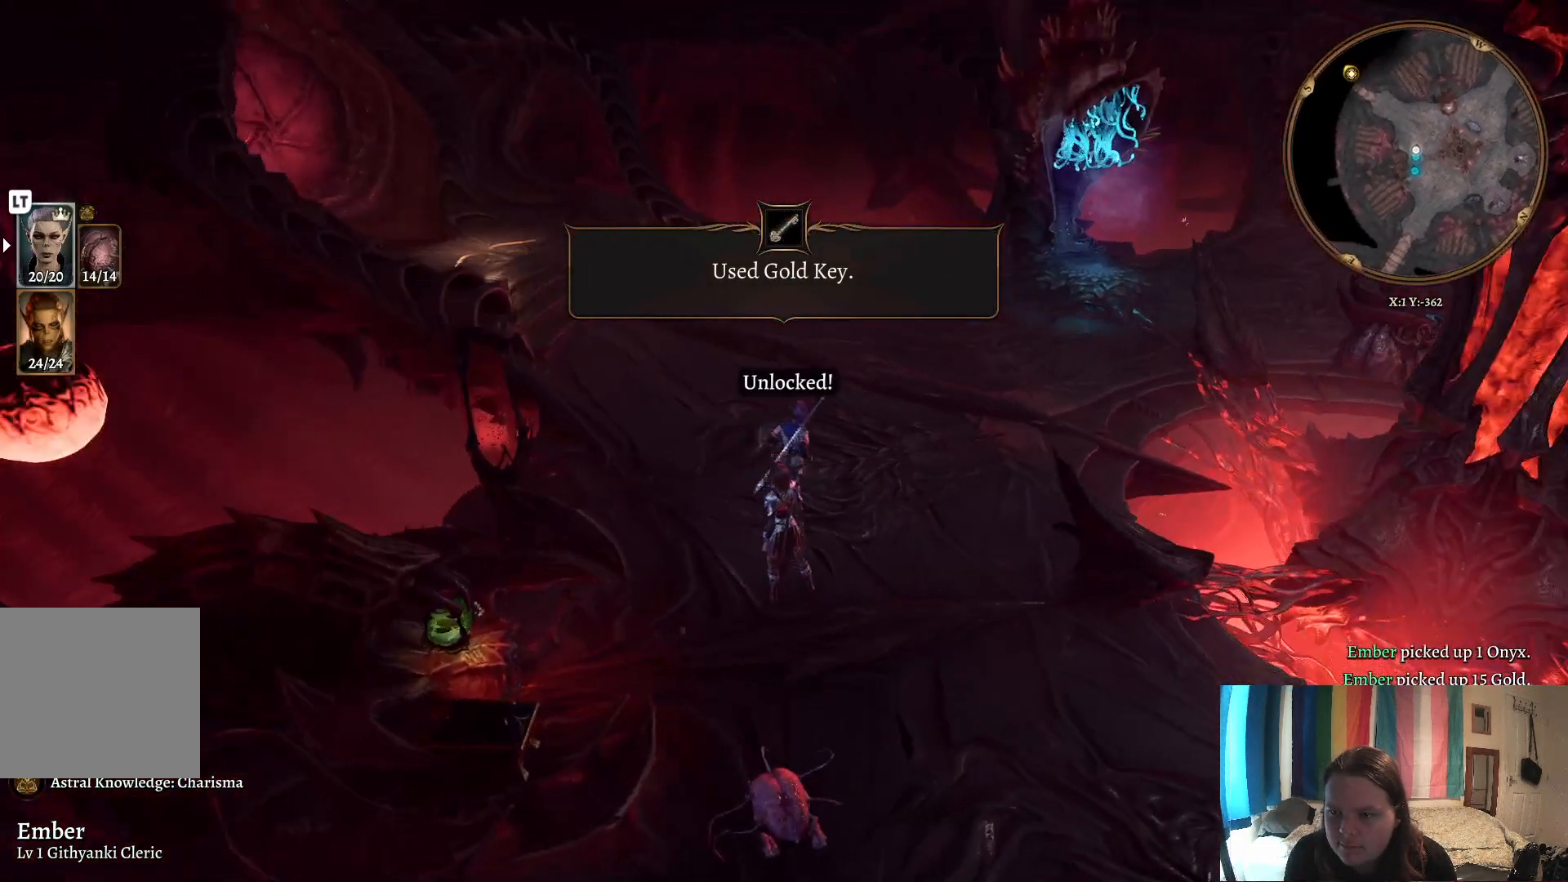
{"buttons": ["R3"], "left_stick": "up-right", "right_stick": "center", "events": [[217, "right_stick", "center"], [233, "R3", "down"]]}
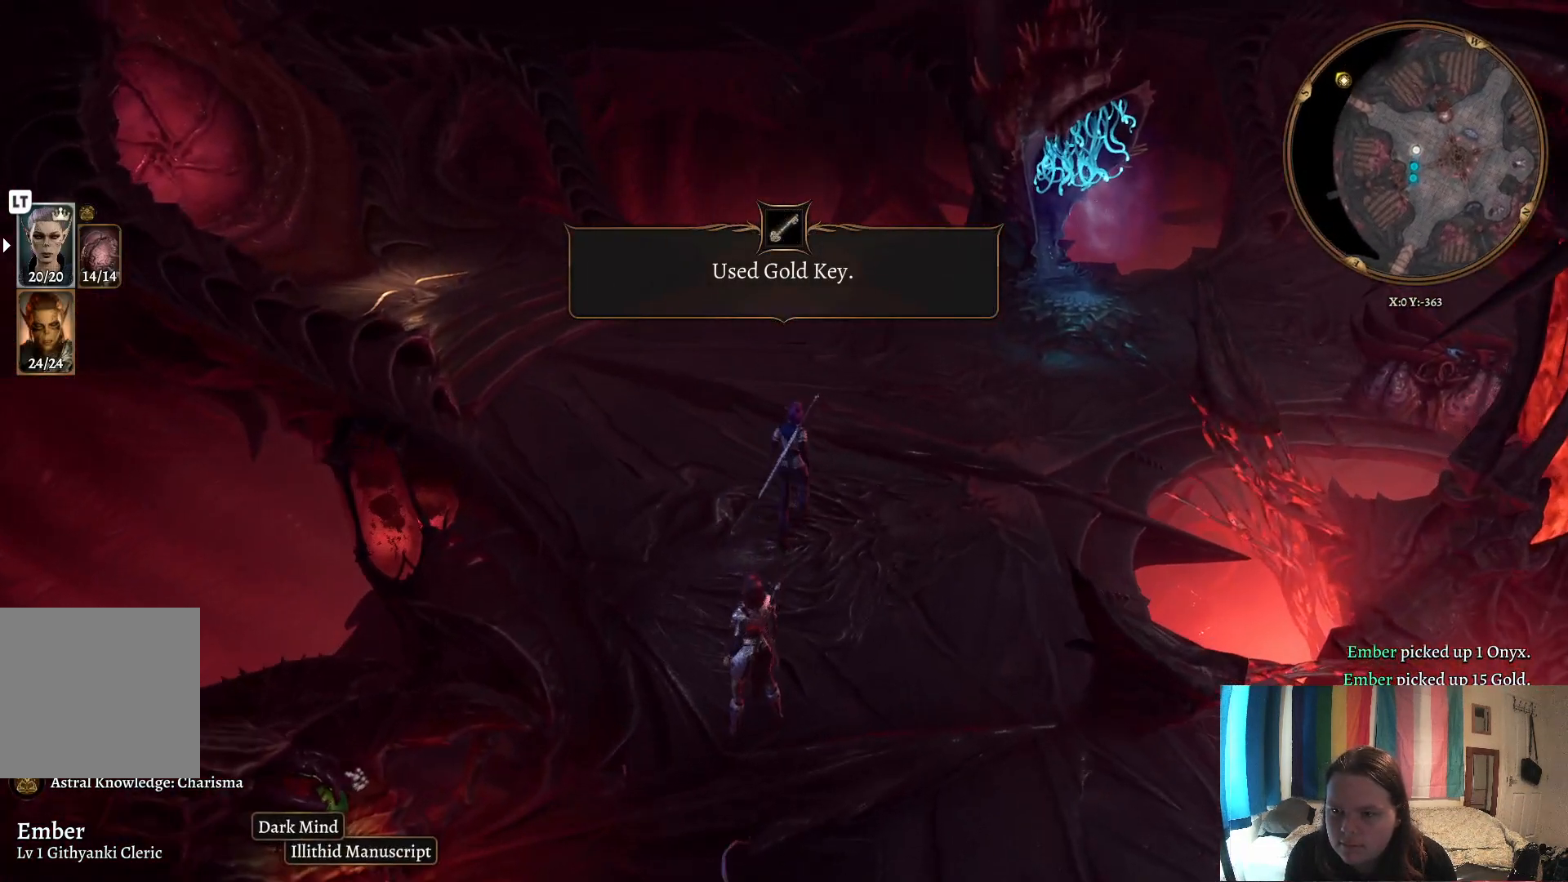
{"buttons": ["R3"], "left_stick": "up-right", "right_stick": "center", "events": []}
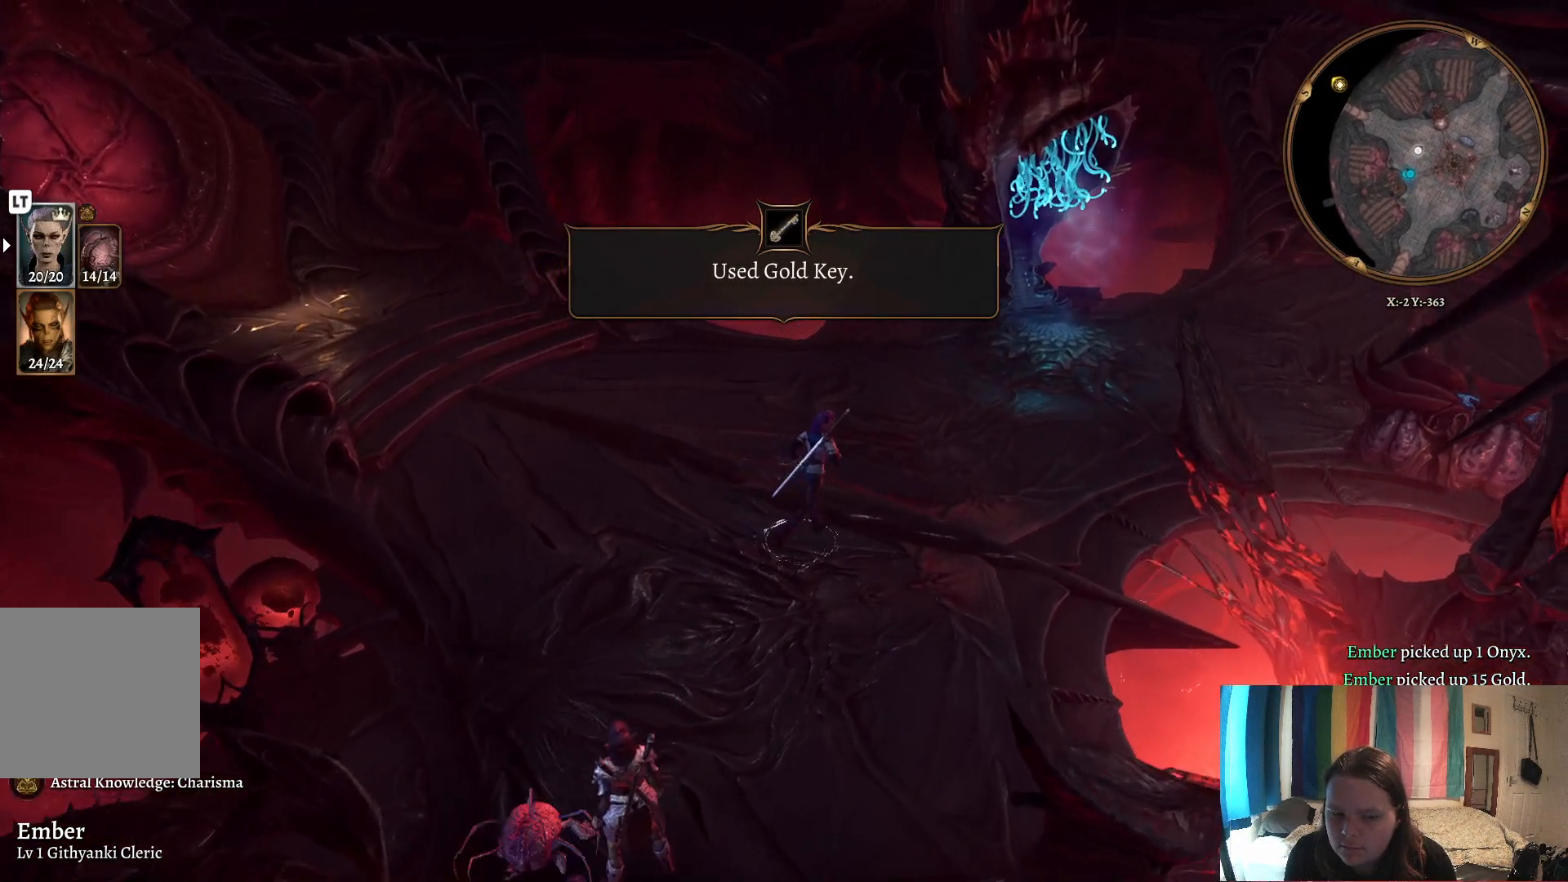
{"buttons": ["R3"], "left_stick": "up-right", "right_stick": "center", "events": []}
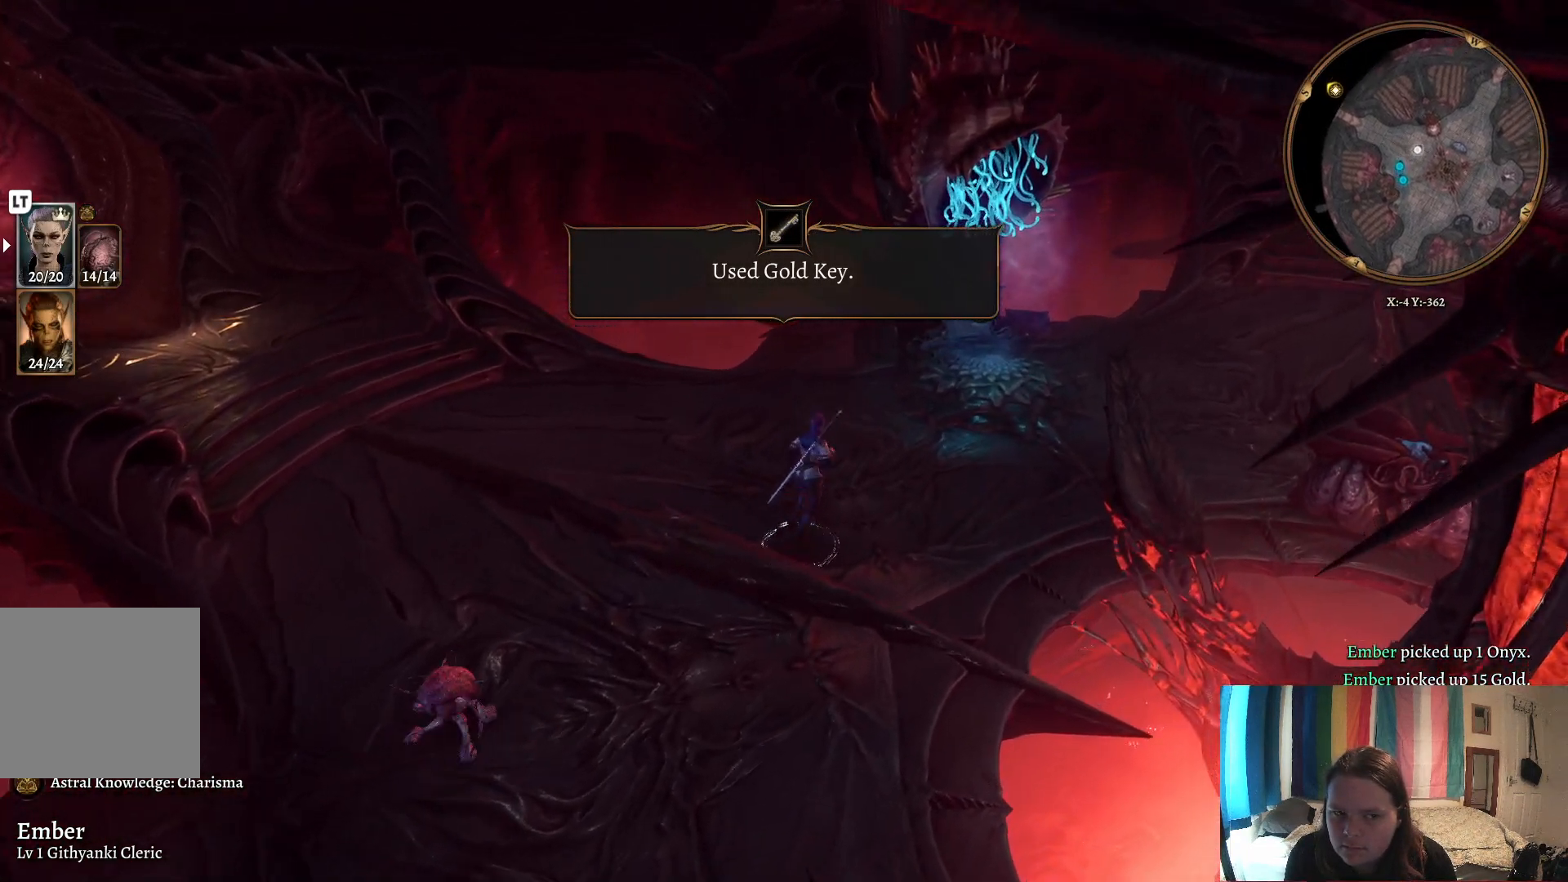
{"buttons": [], "left_stick": "up-left", "right_stick": "center", "events": [[17, "R3", "up"], [117, "left_stick", "up"], [367, "left_stick", "up-left"]]}
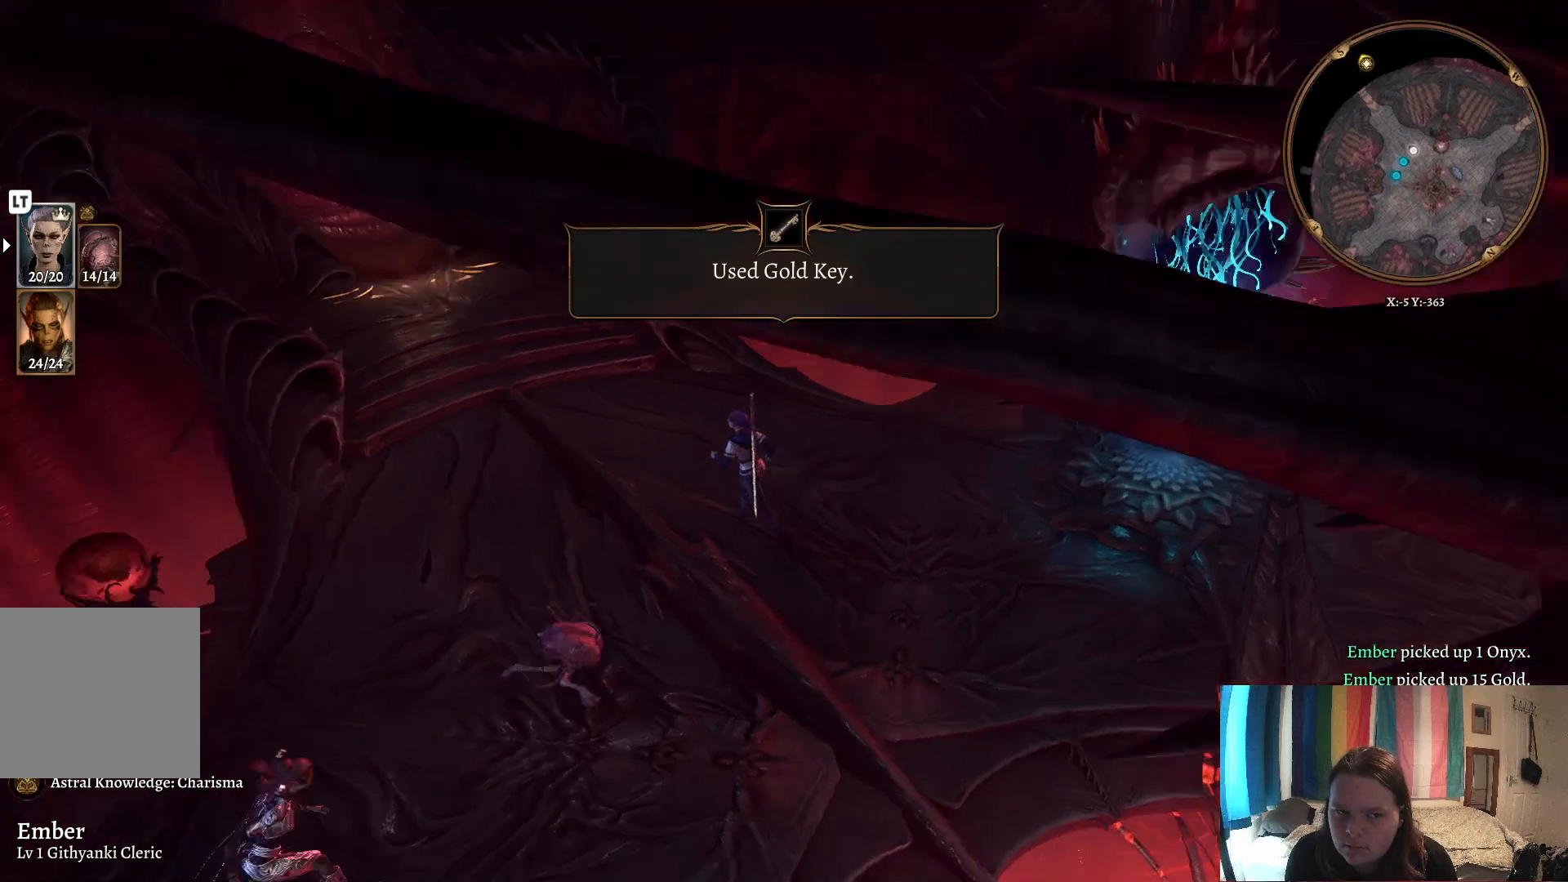
{"buttons": [], "left_stick": "up-left", "right_stick": "left", "events": [[233, "right_stick", "left"]]}
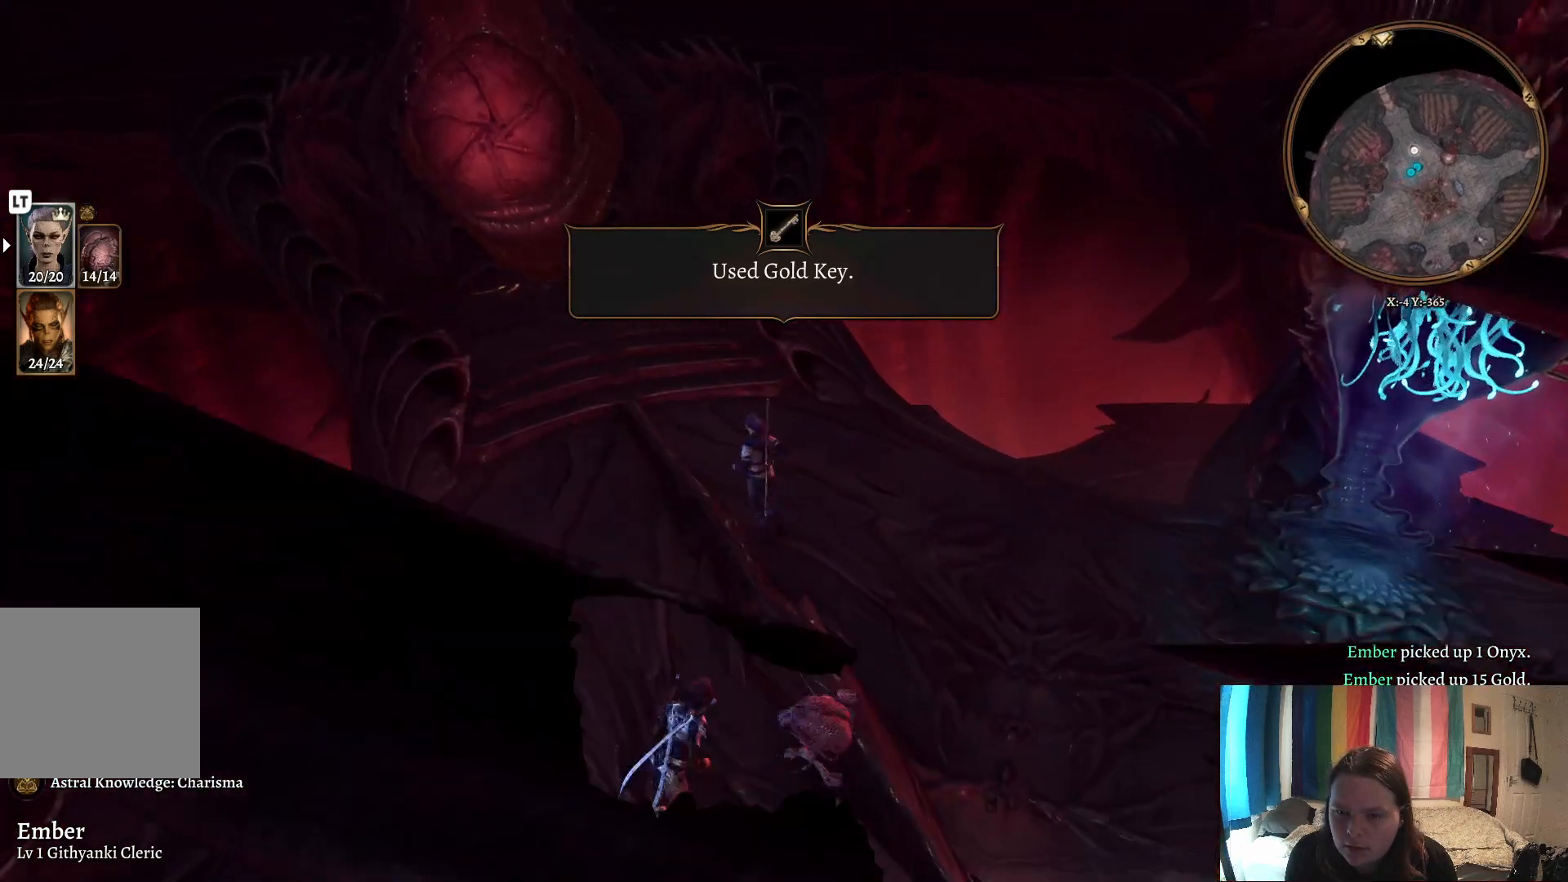
{"buttons": [], "left_stick": "up-left", "right_stick": "center", "events": [[300, "right_stick", "center"]]}
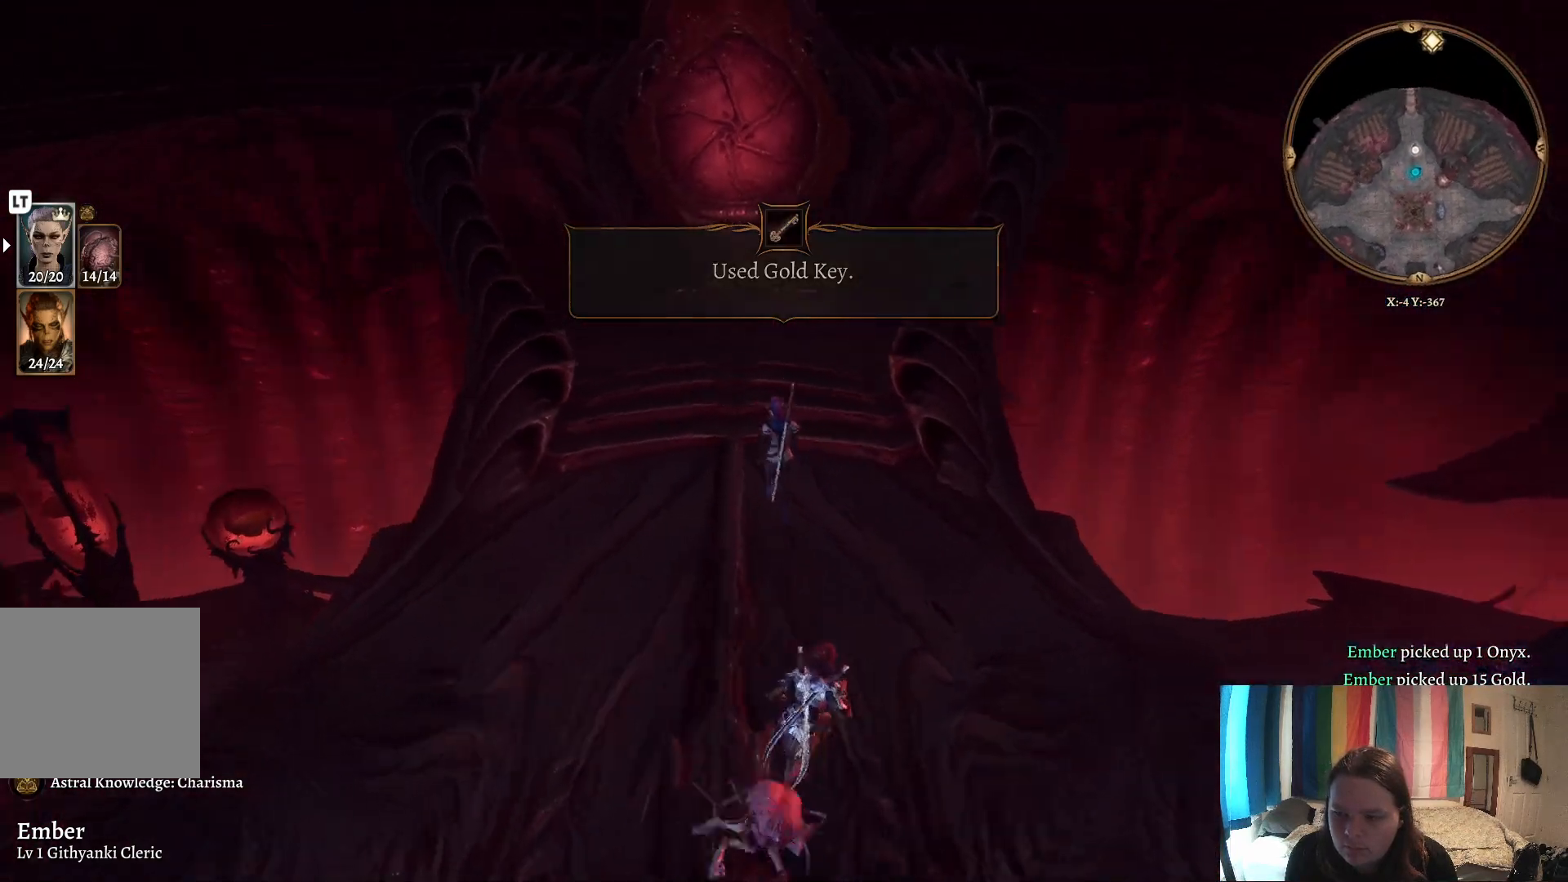
{"buttons": [], "left_stick": "up-left", "right_stick": "center", "events": []}
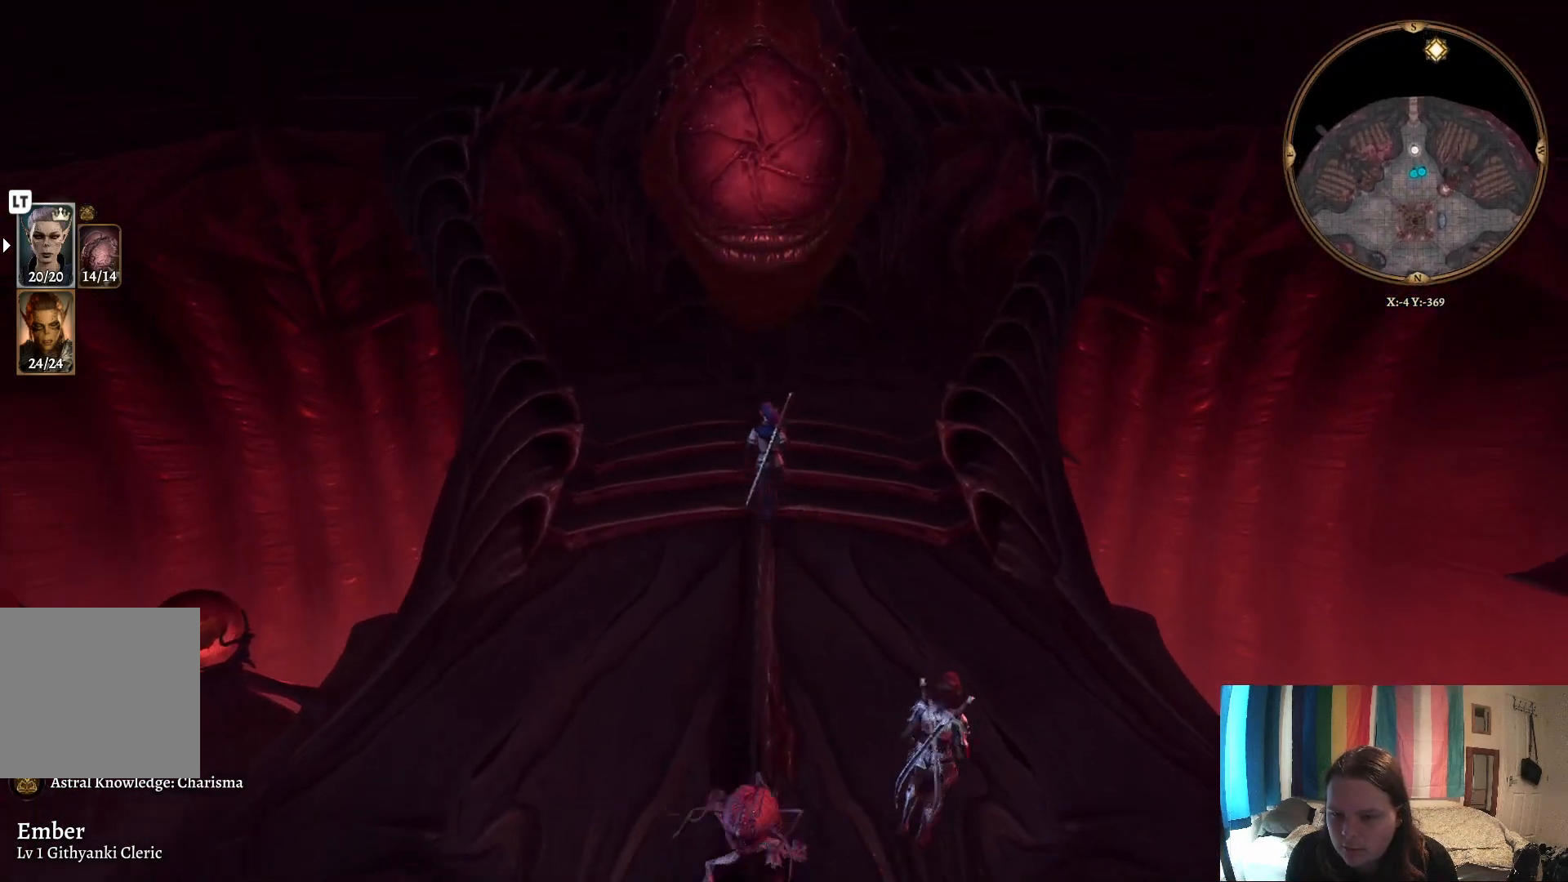
{"buttons": [], "left_stick": "up-left", "right_stick": "center", "events": [[217, "right_stick", "left"], [400, "right_stick", "center"]]}
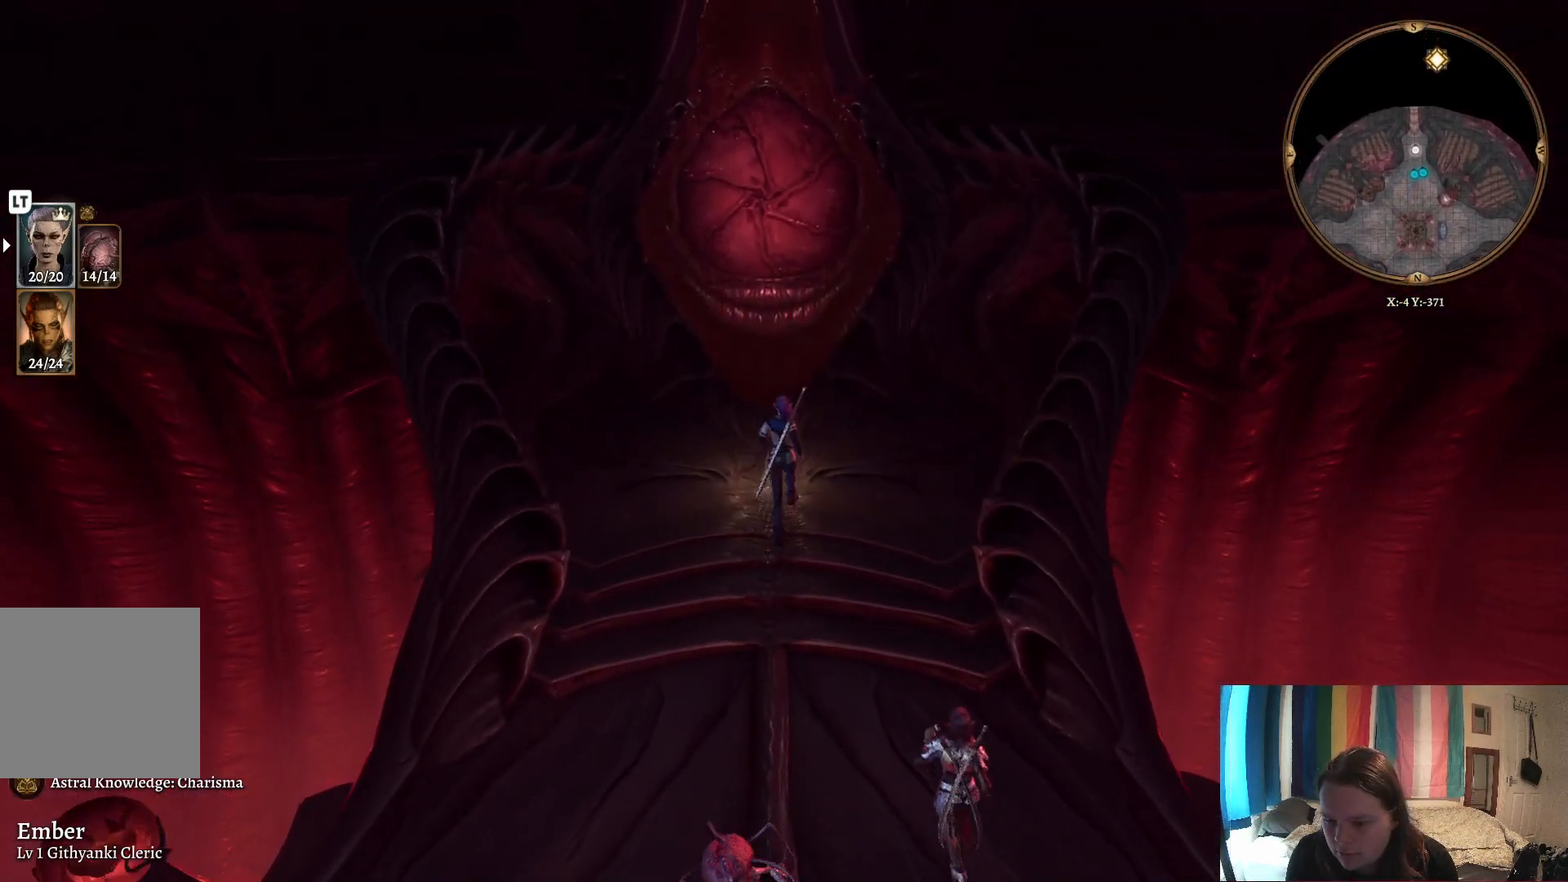
{"buttons": [], "left_stick": "up", "right_stick": "center", "events": [[17, "left_stick", "up"]]}
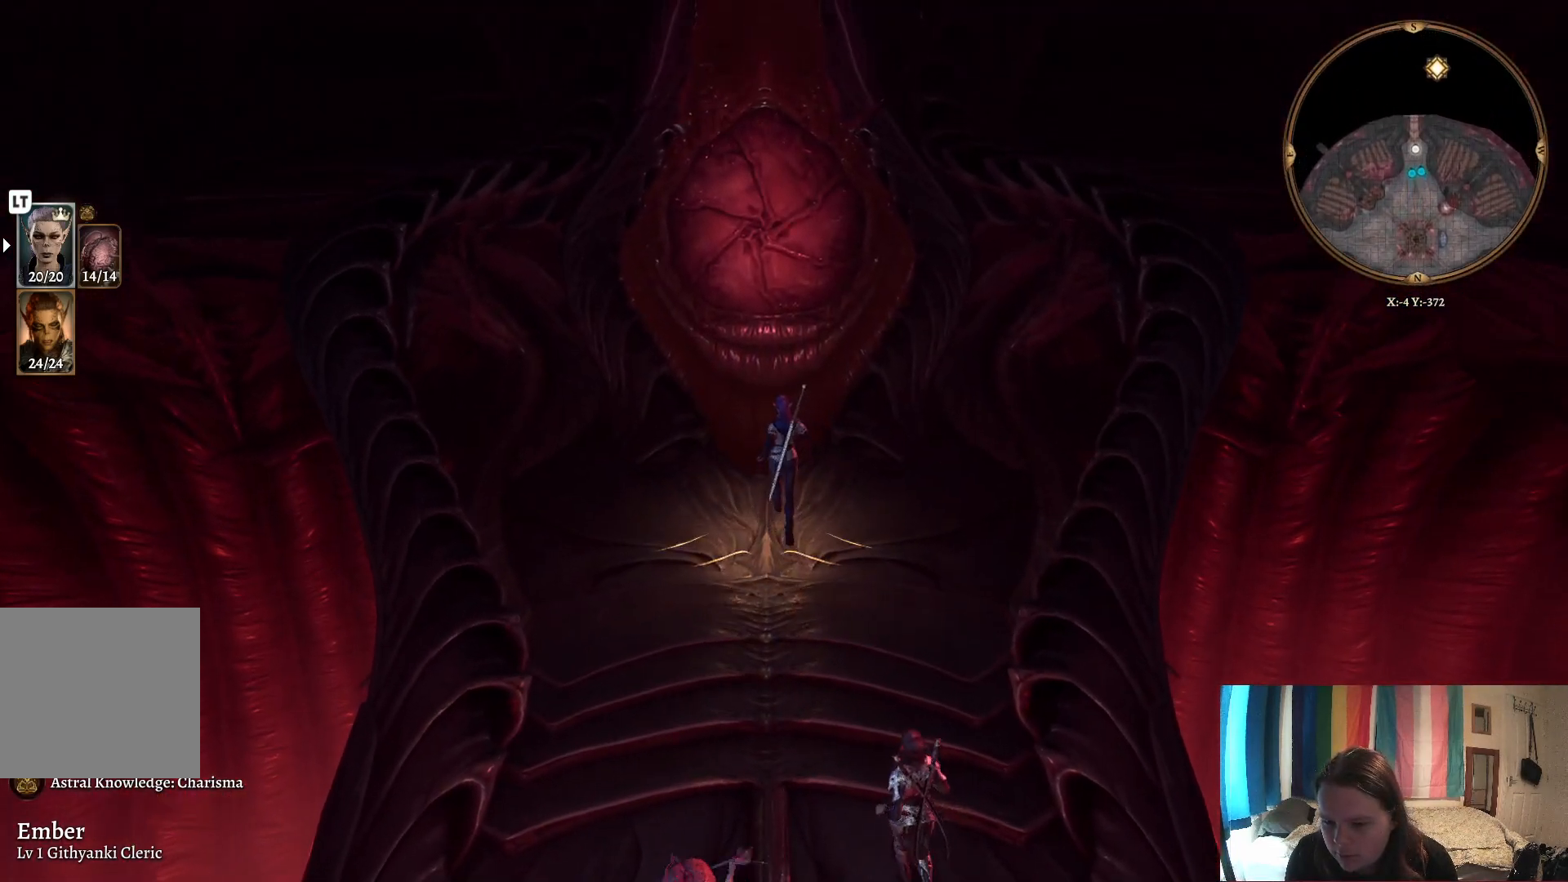
{"buttons": [], "left_stick": "up", "right_stick": "center", "events": []}
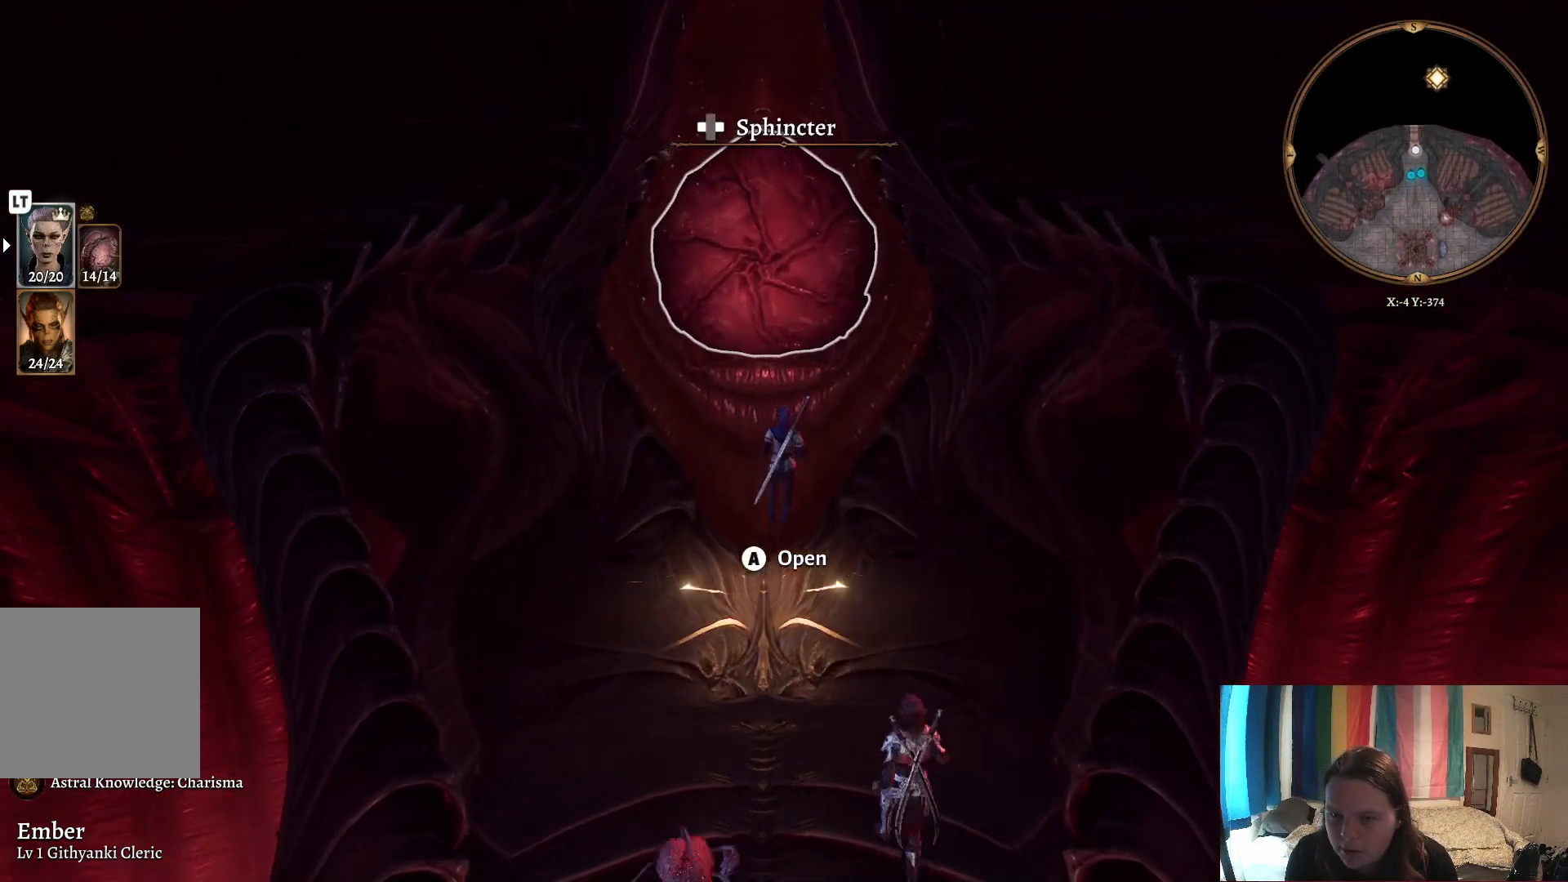
{"buttons": [], "left_stick": "center", "right_stick": "center", "events": [[333, "A", "down"], [333, "left_stick", "center"], [350, "A", "up"]]}
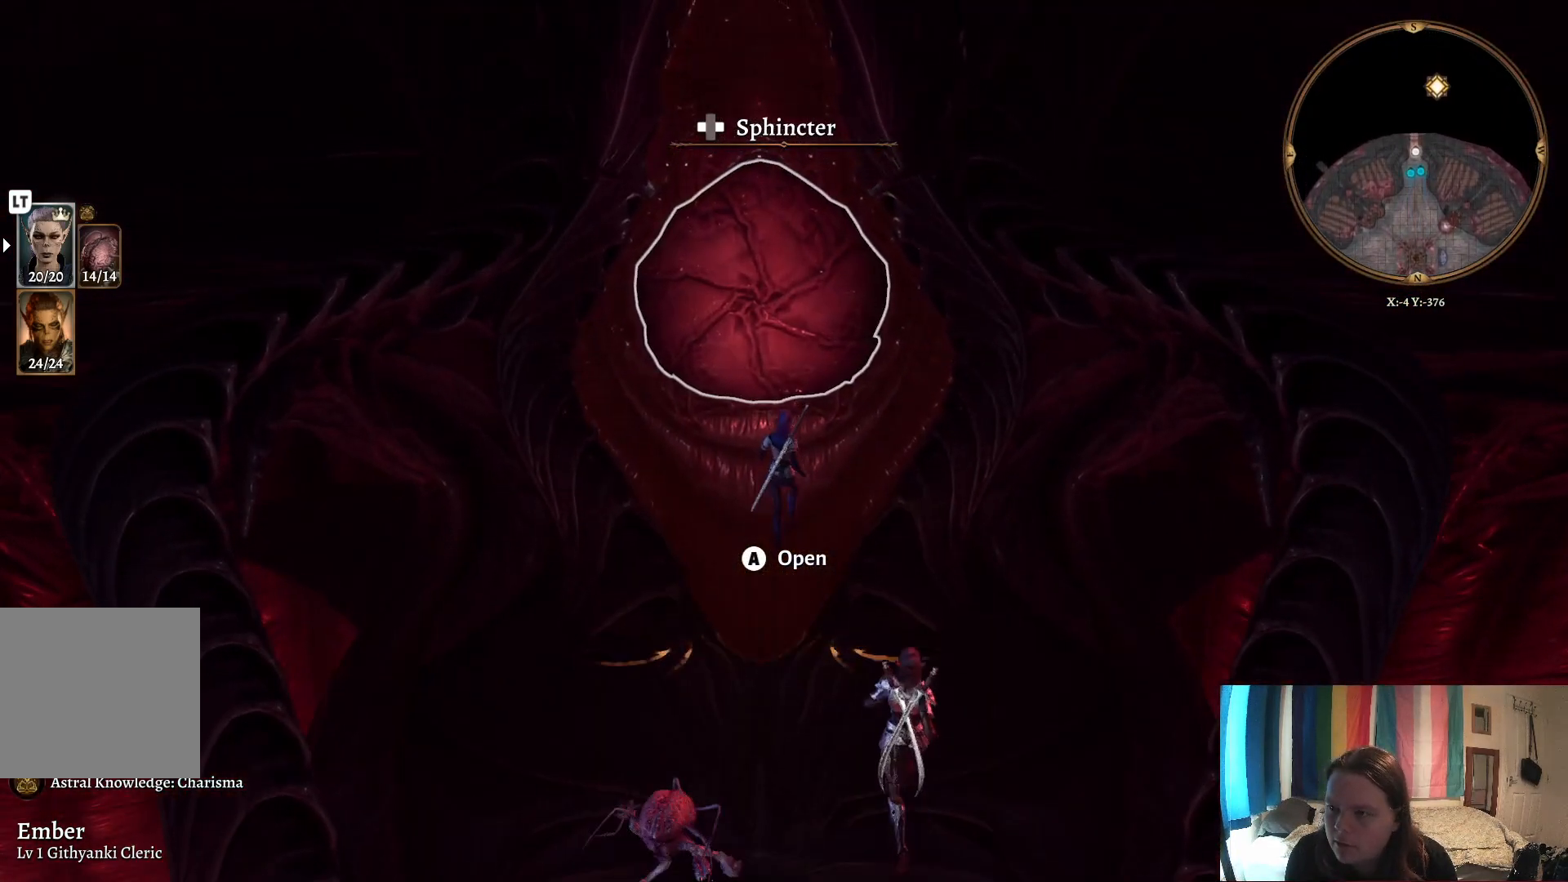
{"buttons": [], "left_stick": "center", "right_stick": "center", "events": []}
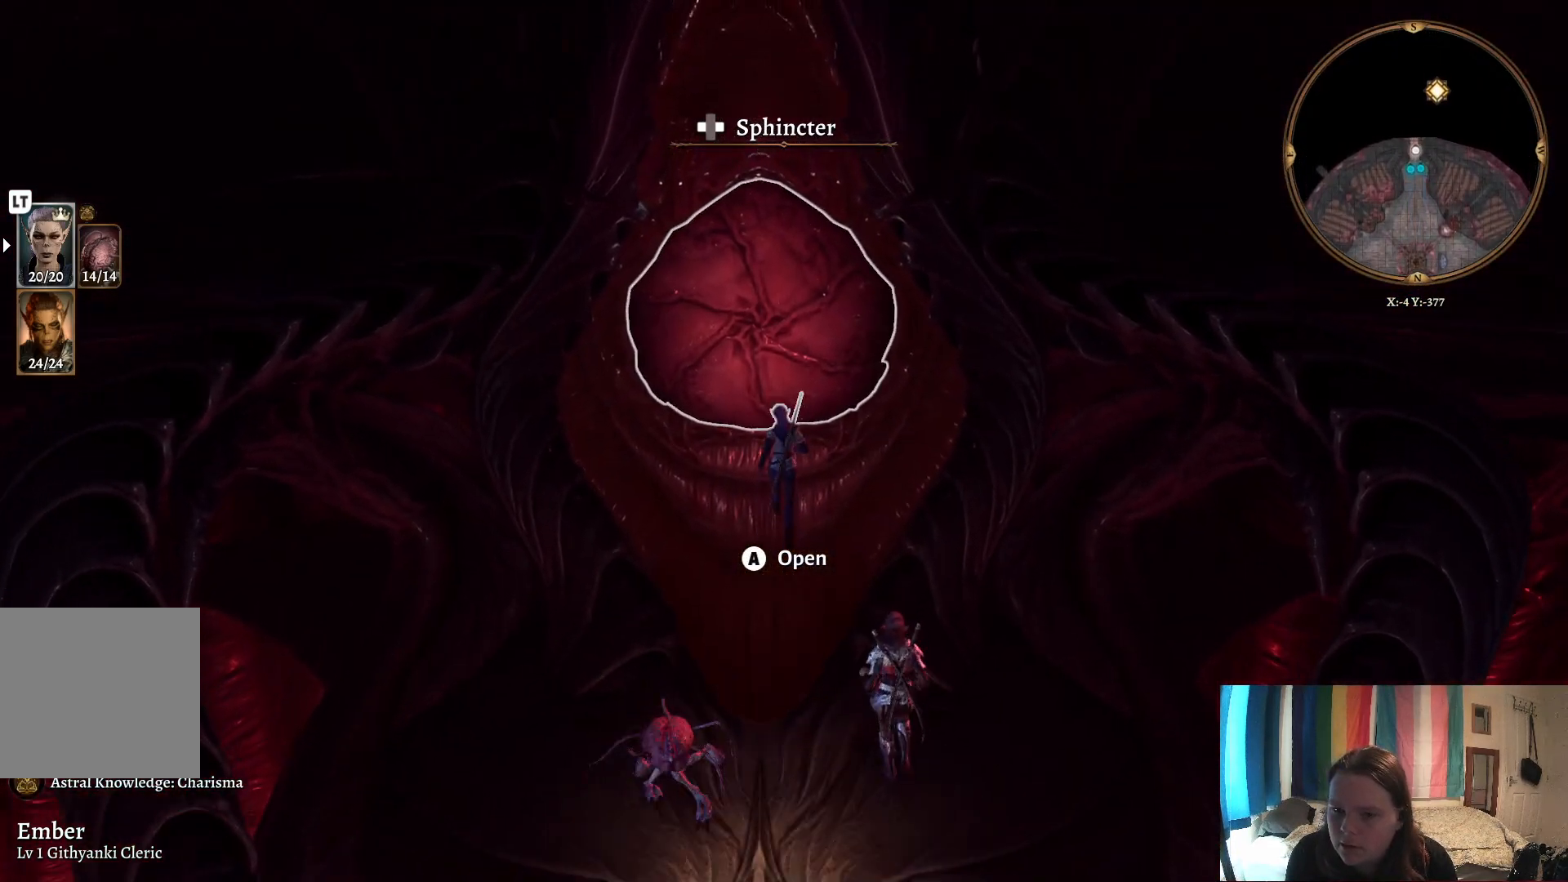
{"buttons": [], "left_stick": "center", "right_stick": "center", "events": []}
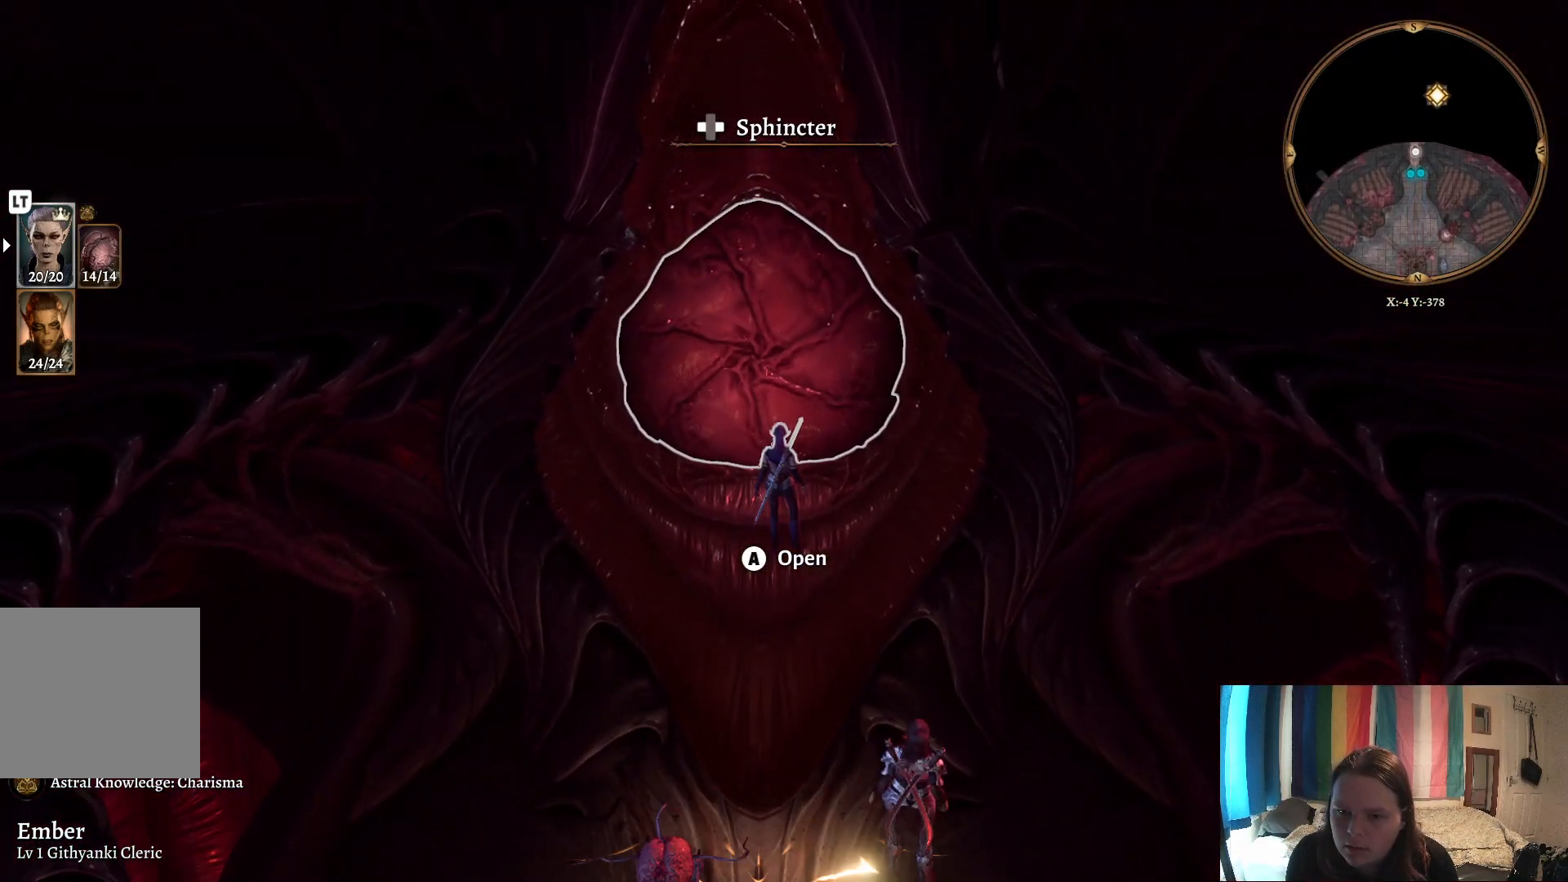
{"buttons": [], "left_stick": "up", "right_stick": "center", "events": [[400, "left_stick", "up"]]}